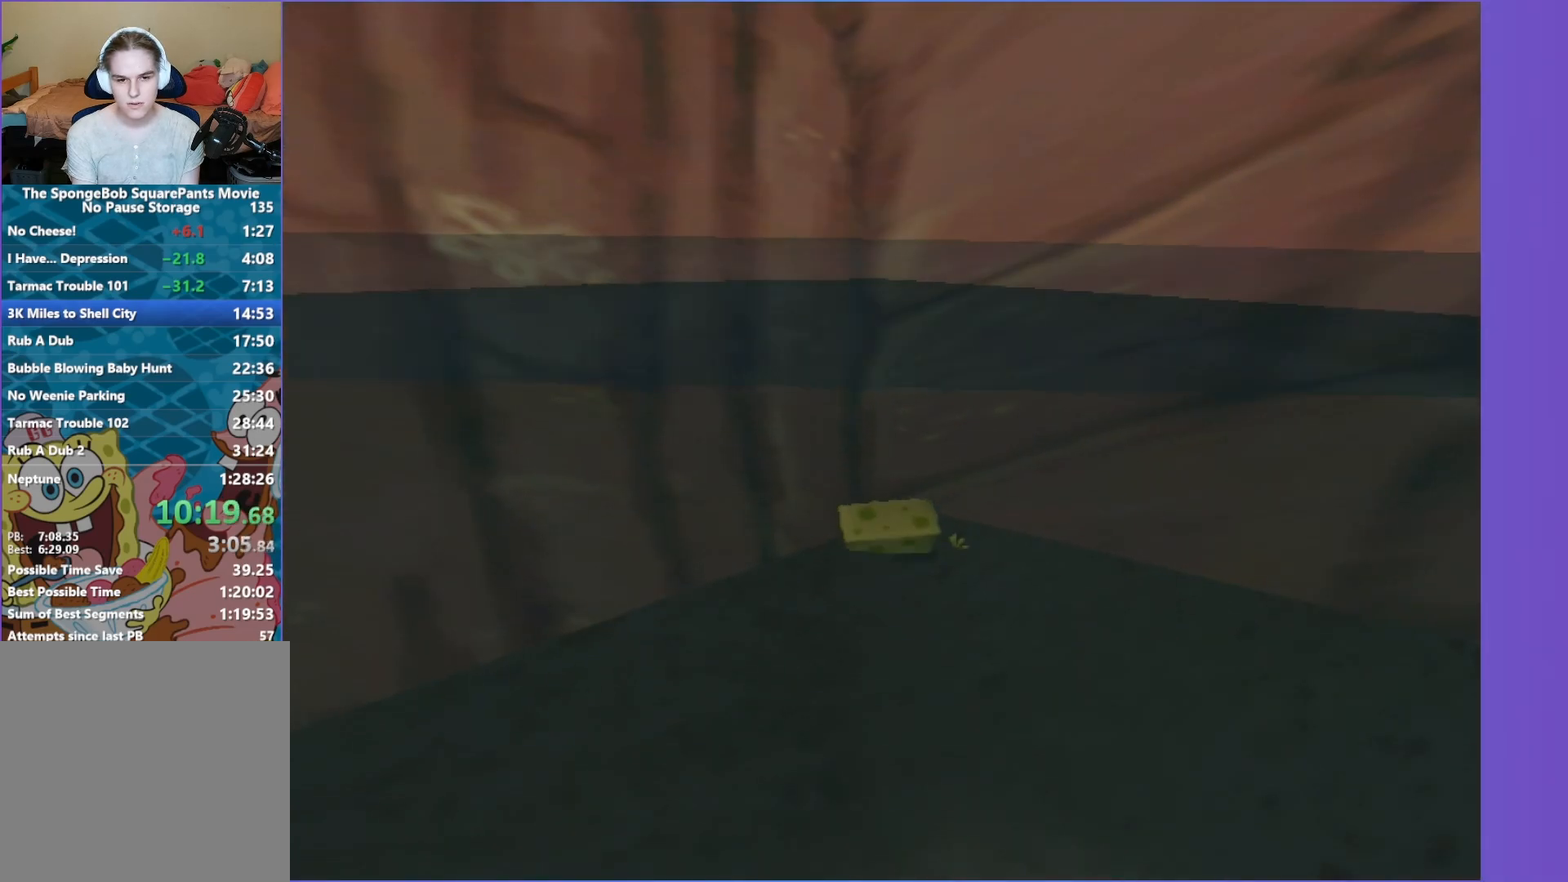
Gameplay with a controller (Xbox layout); each line is a JSON object with the inputs held at the frame after it. "events" lists button and stick changes between this image and that frame as [ms after this image, input, new state], when the widget could be followed in between. Not read: L3 R3.
{"buttons": ["A"], "left_stick": "up-left", "right_stick": "center", "events": [[67, "left_stick", "up"], [183, "A", "up"], [183, "left_stick", "up-left"], [483, "A", "down"]]}
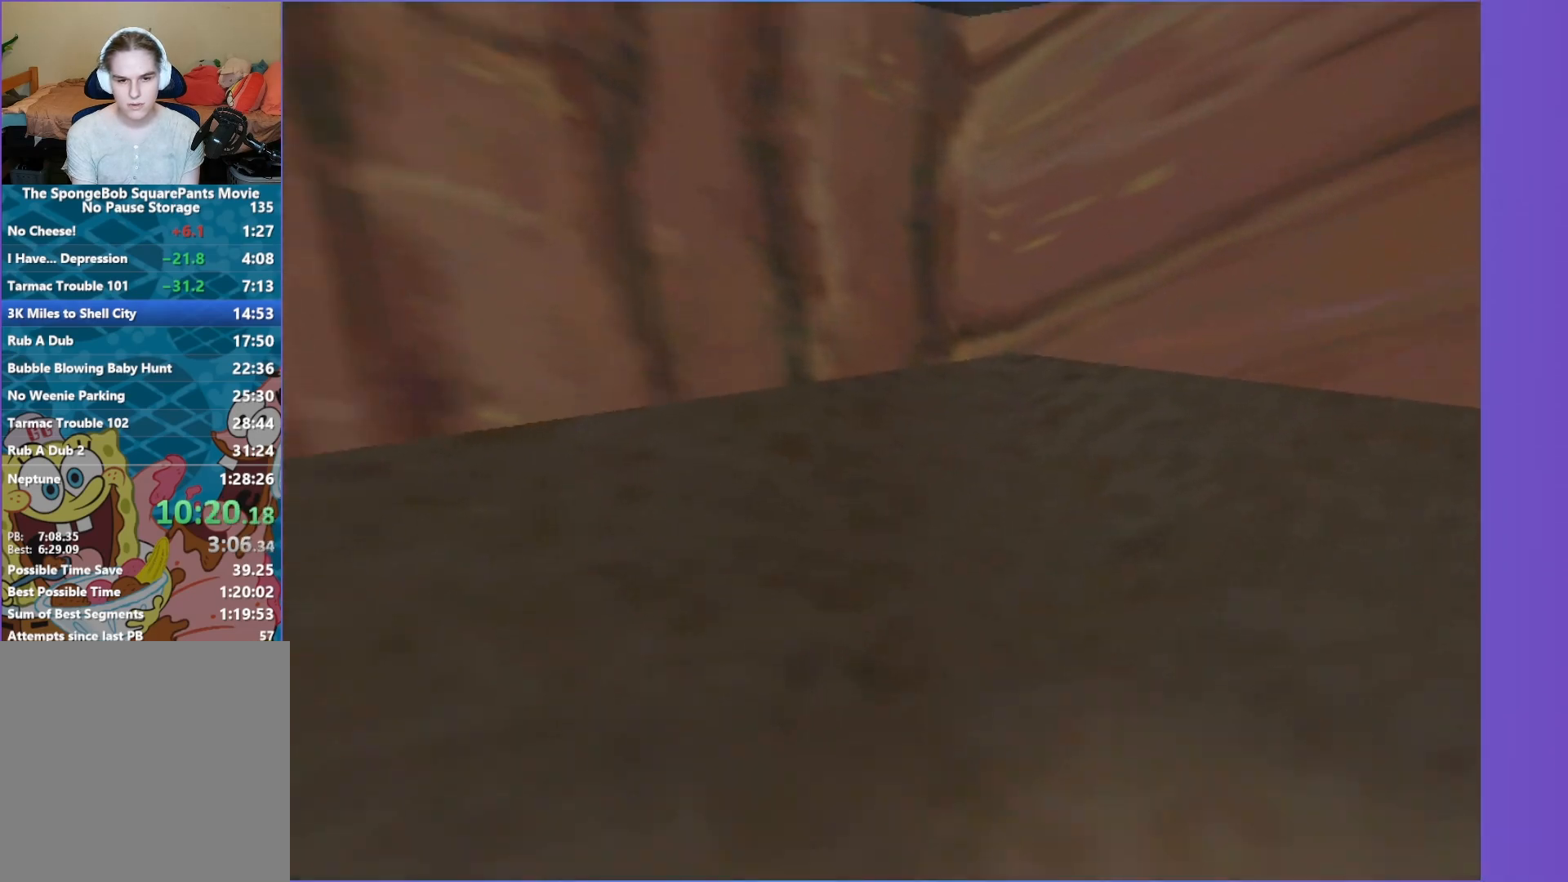
{"buttons": [], "left_stick": "up", "right_stick": "center", "events": [[400, "A", "up"], [400, "left_stick", "up"]]}
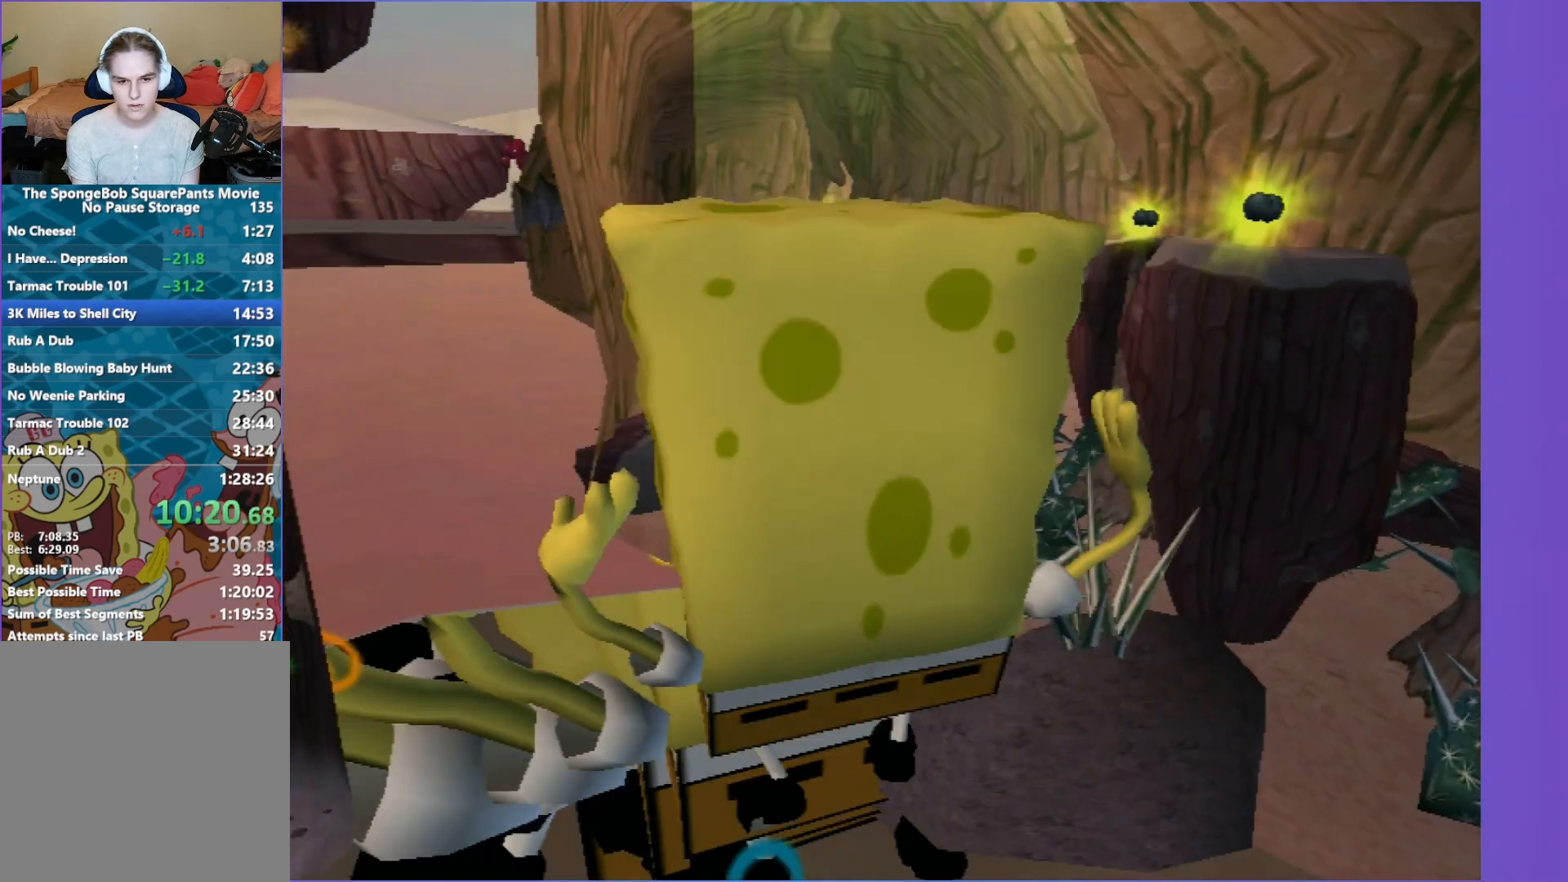
{"buttons": ["A"], "left_stick": "up", "right_stick": "center", "events": [[100, "A", "down"], [183, "left_stick", "up-right"], [300, "left_stick", "up"]]}
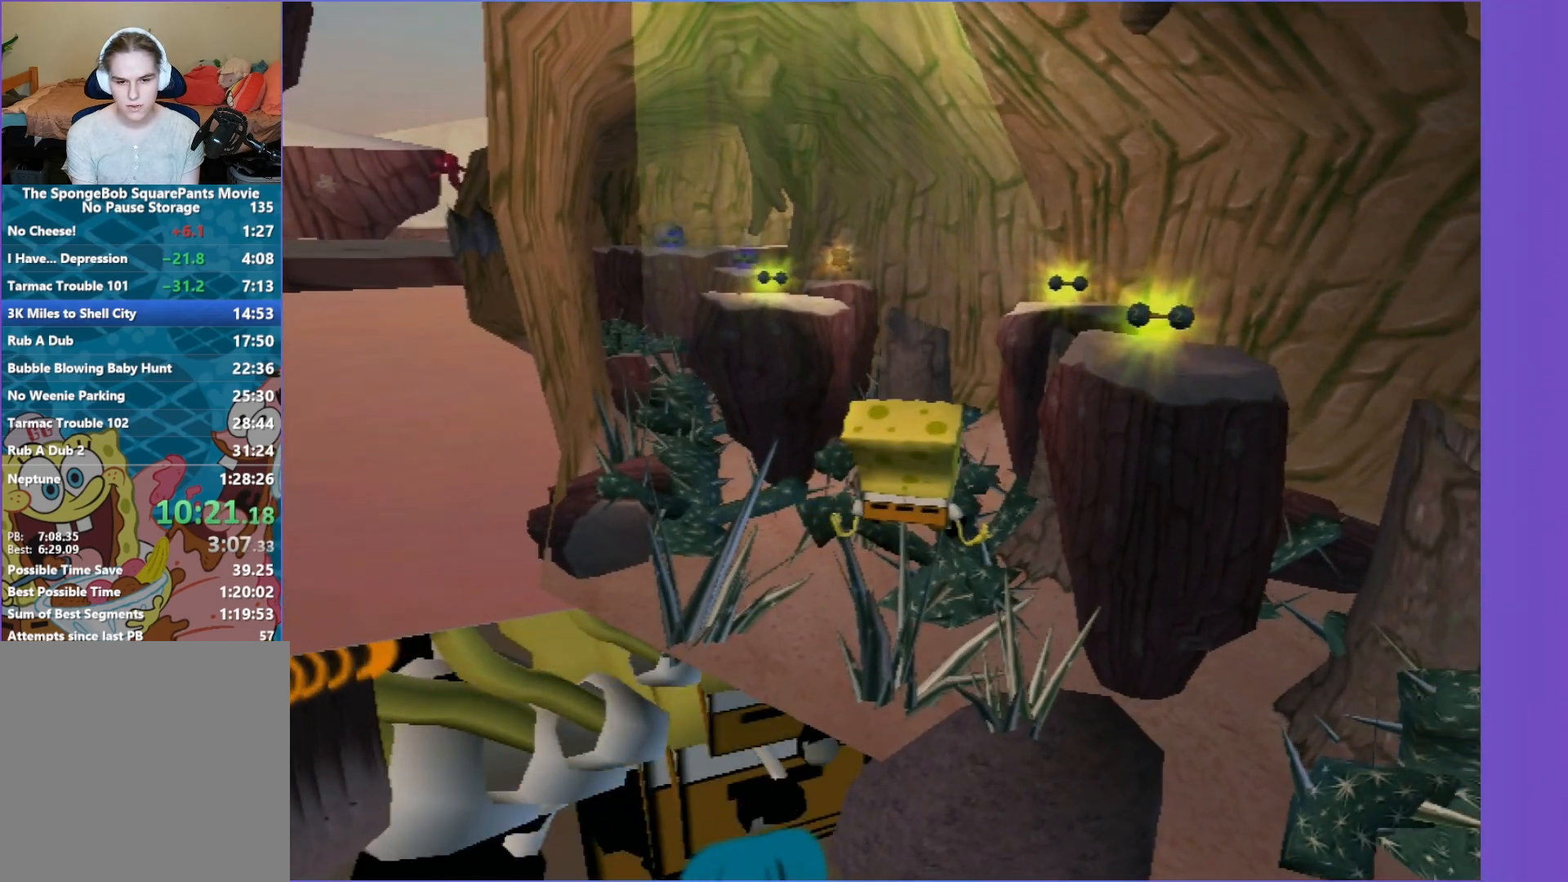
{"buttons": [], "left_stick": "up", "right_stick": "center", "events": [[133, "X", "down"], [200, "left_stick", "up-right"], [333, "X", "up"], [367, "A", "up"], [433, "left_stick", "up"]]}
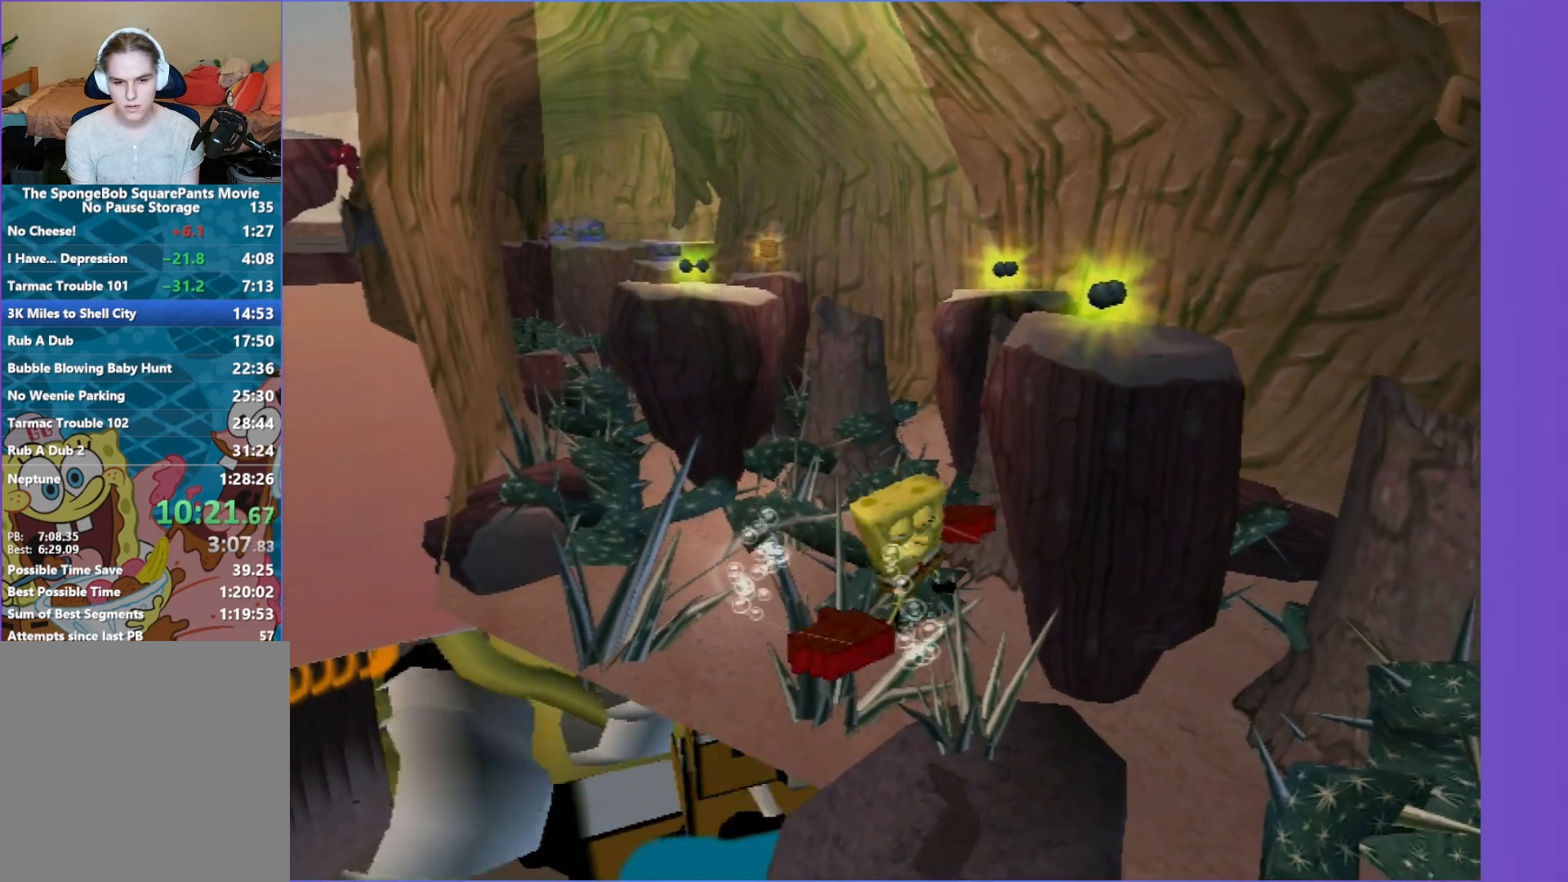
{"buttons": ["A"], "left_stick": "up-right", "right_stick": "center", "events": [[50, "right_stick", "left"], [200, "right_stick", "center"], [333, "left_stick", "up-right"], [433, "A", "down"]]}
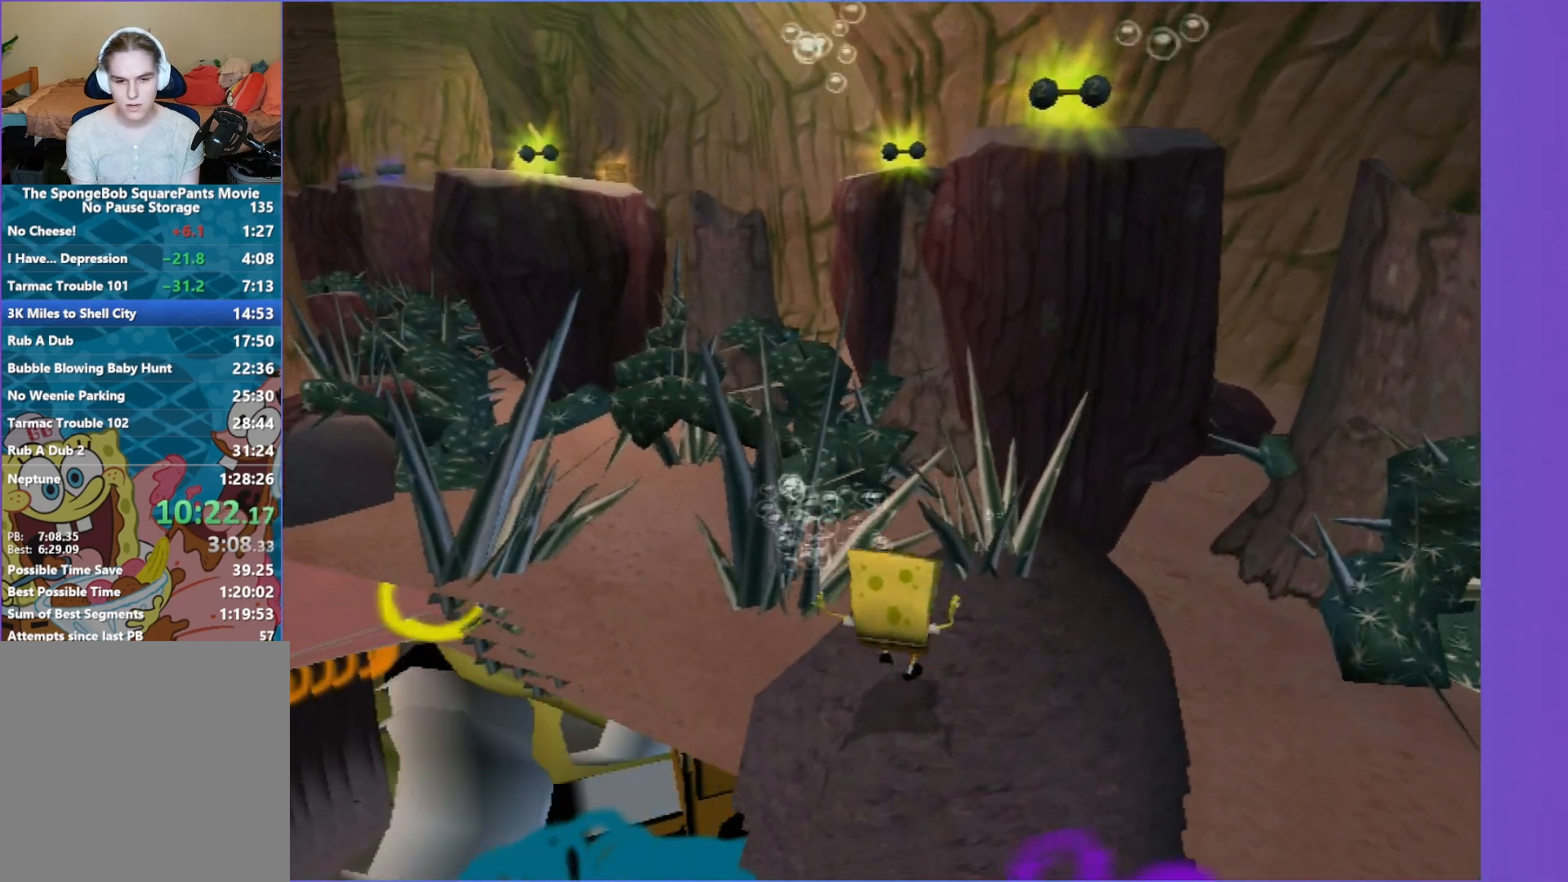
{"buttons": [], "left_stick": "up", "right_stick": "center", "events": [[17, "A", "up"], [150, "left_stick", "up"], [217, "right_stick", "left"], [283, "right_stick", "center"]]}
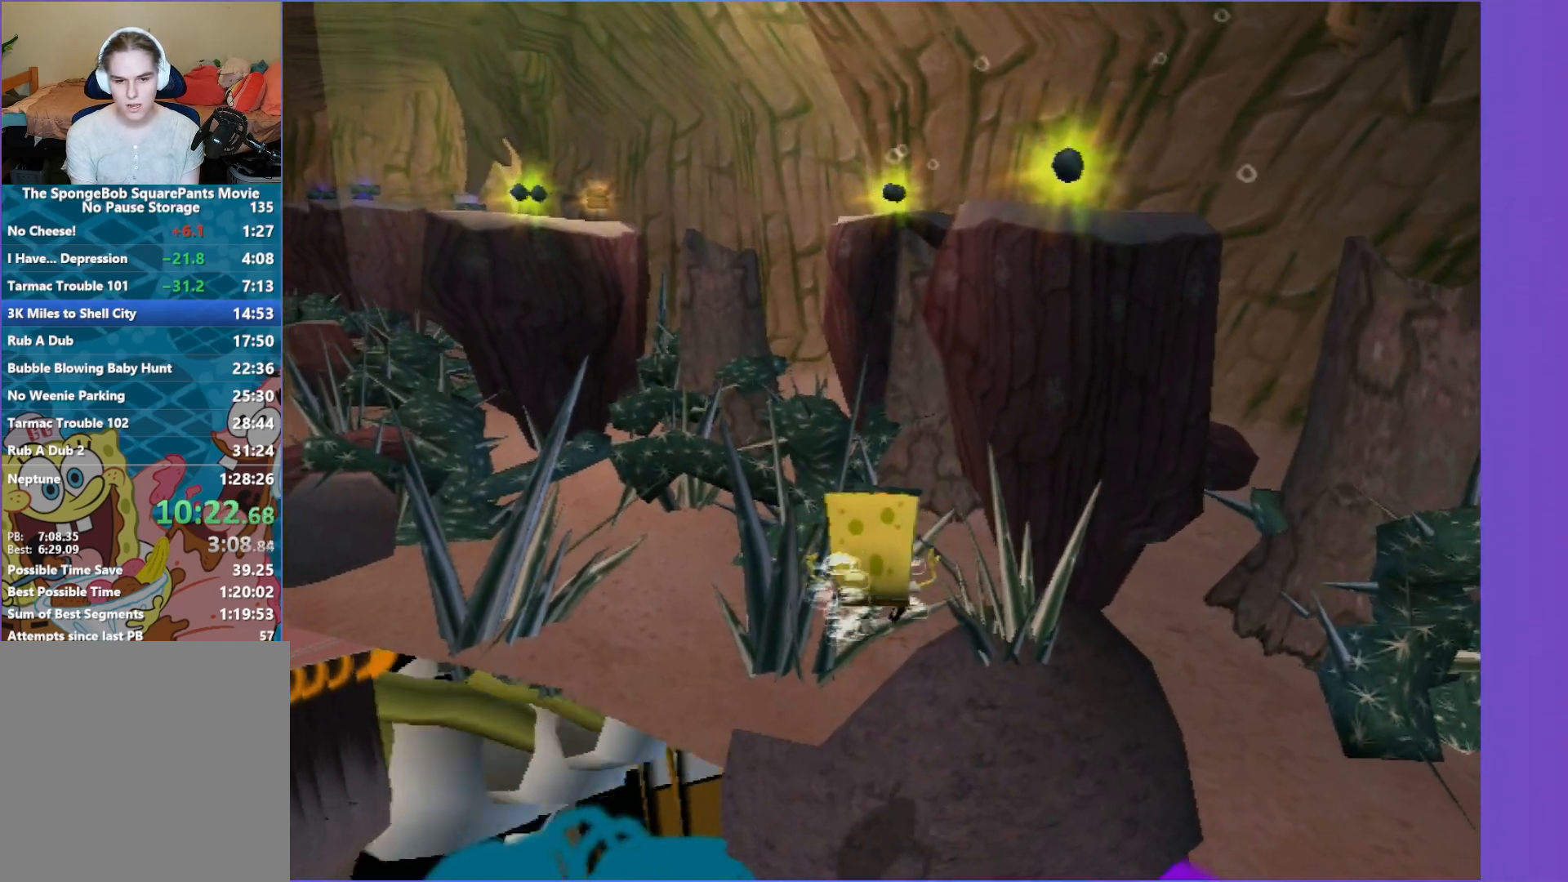
{"buttons": ["A"], "left_stick": "right", "right_stick": "center", "events": [[17, "left_stick", "up-right"], [200, "left_stick", "right"], [250, "A", "down"]]}
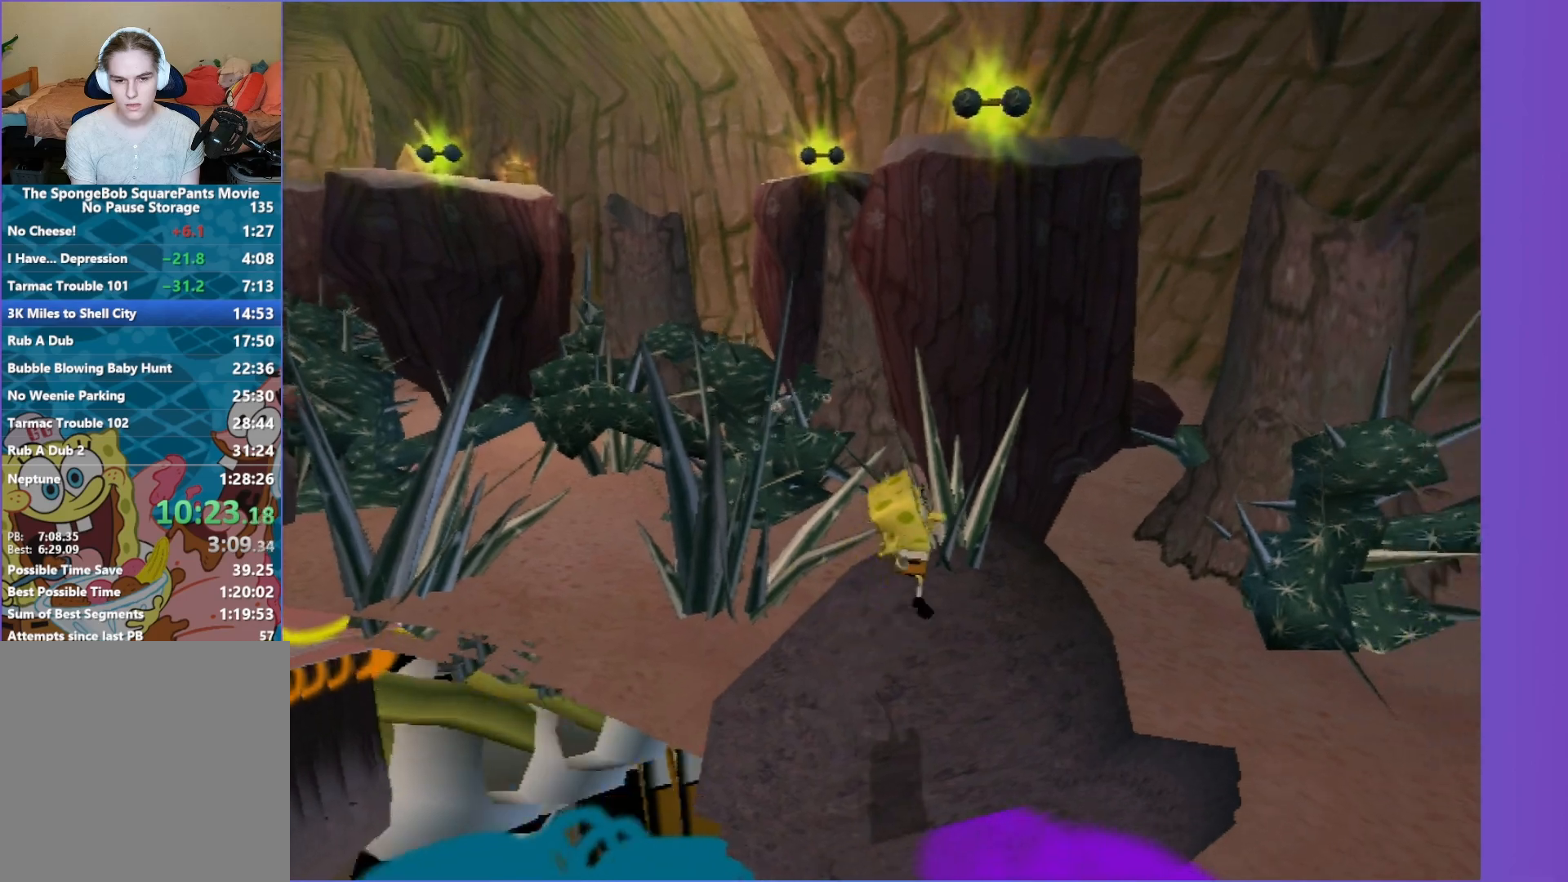
{"buttons": ["A"], "left_stick": "up-right", "right_stick": "center", "events": [[67, "A", "up"], [233, "A", "down"], [483, "left_stick", "up-right"]]}
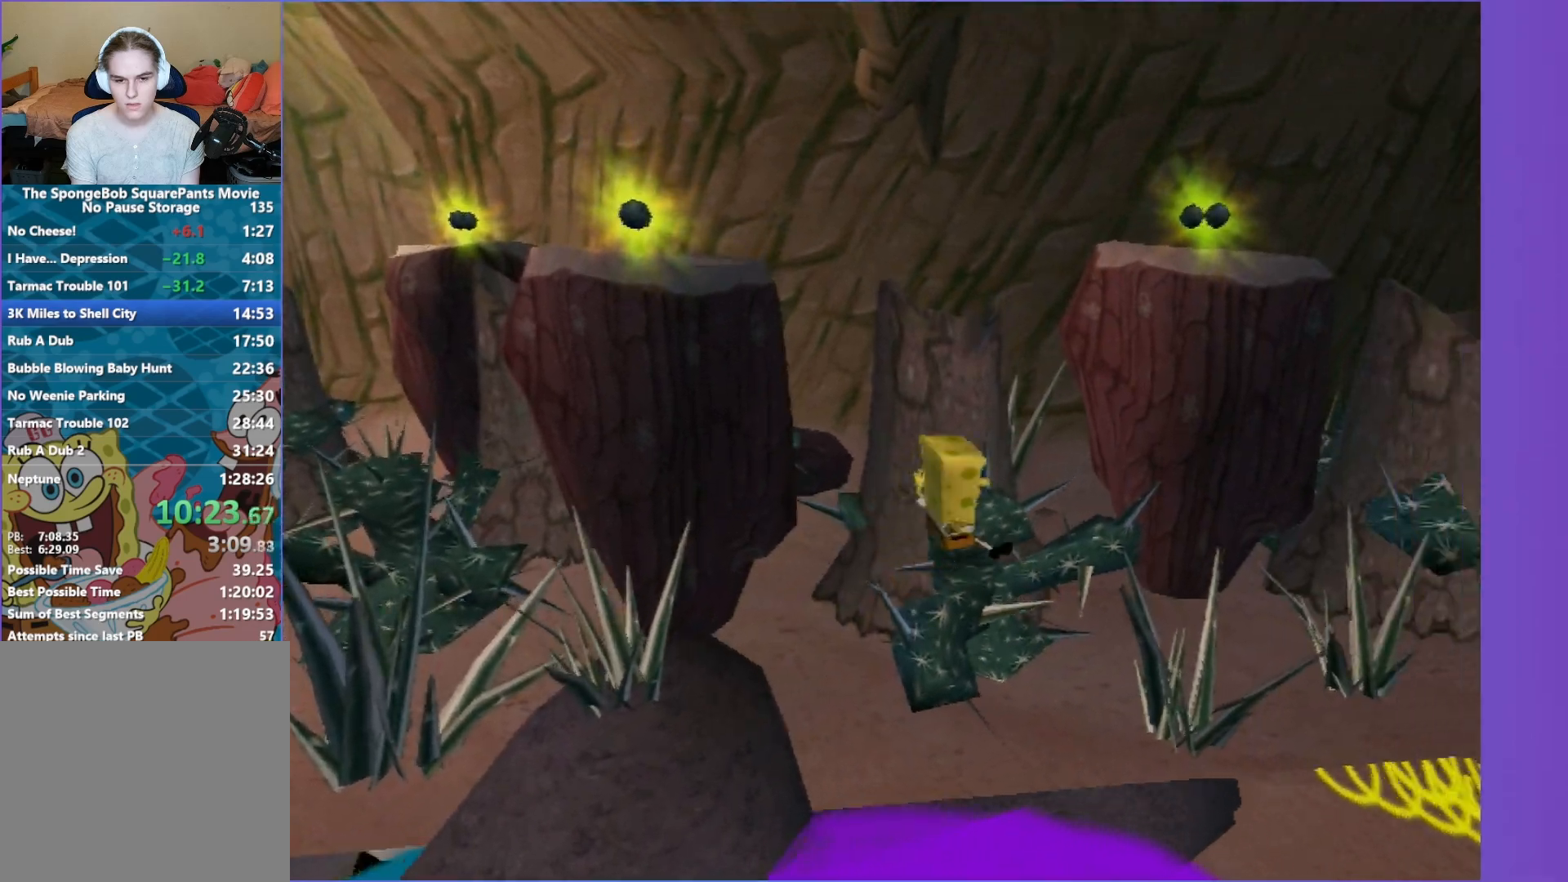
{"buttons": ["A"], "left_stick": "up-right", "right_stick": "center", "events": []}
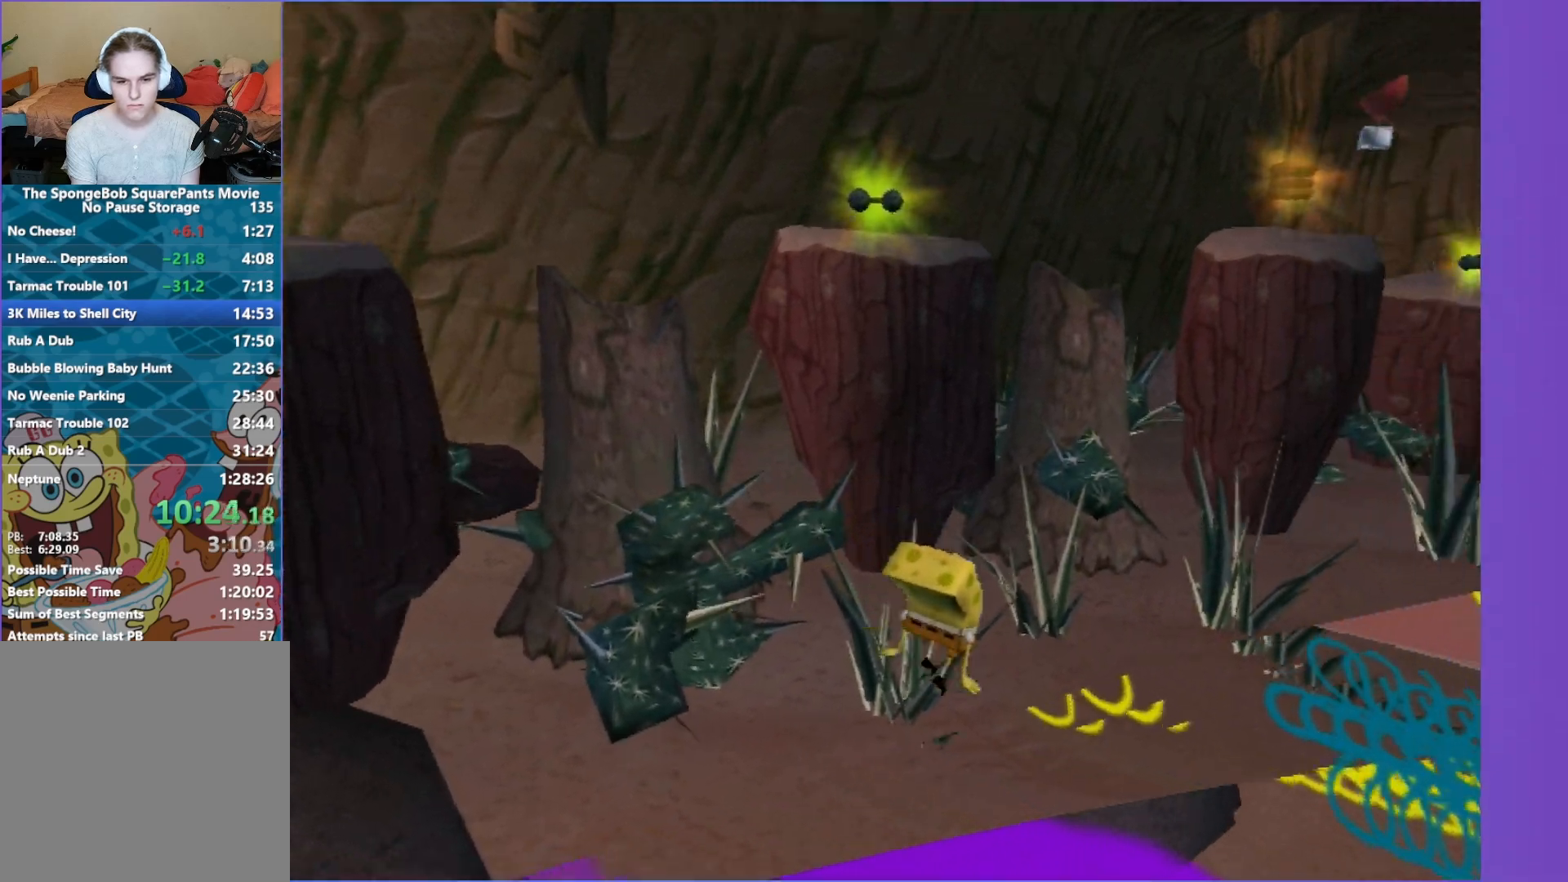
{"buttons": ["Y"], "left_stick": "up-left", "right_stick": "right", "events": [[50, "A", "up"], [100, "Y", "down"], [133, "left_stick", "center"], [283, "right_stick", "right"], [367, "left_stick", "up-left"]]}
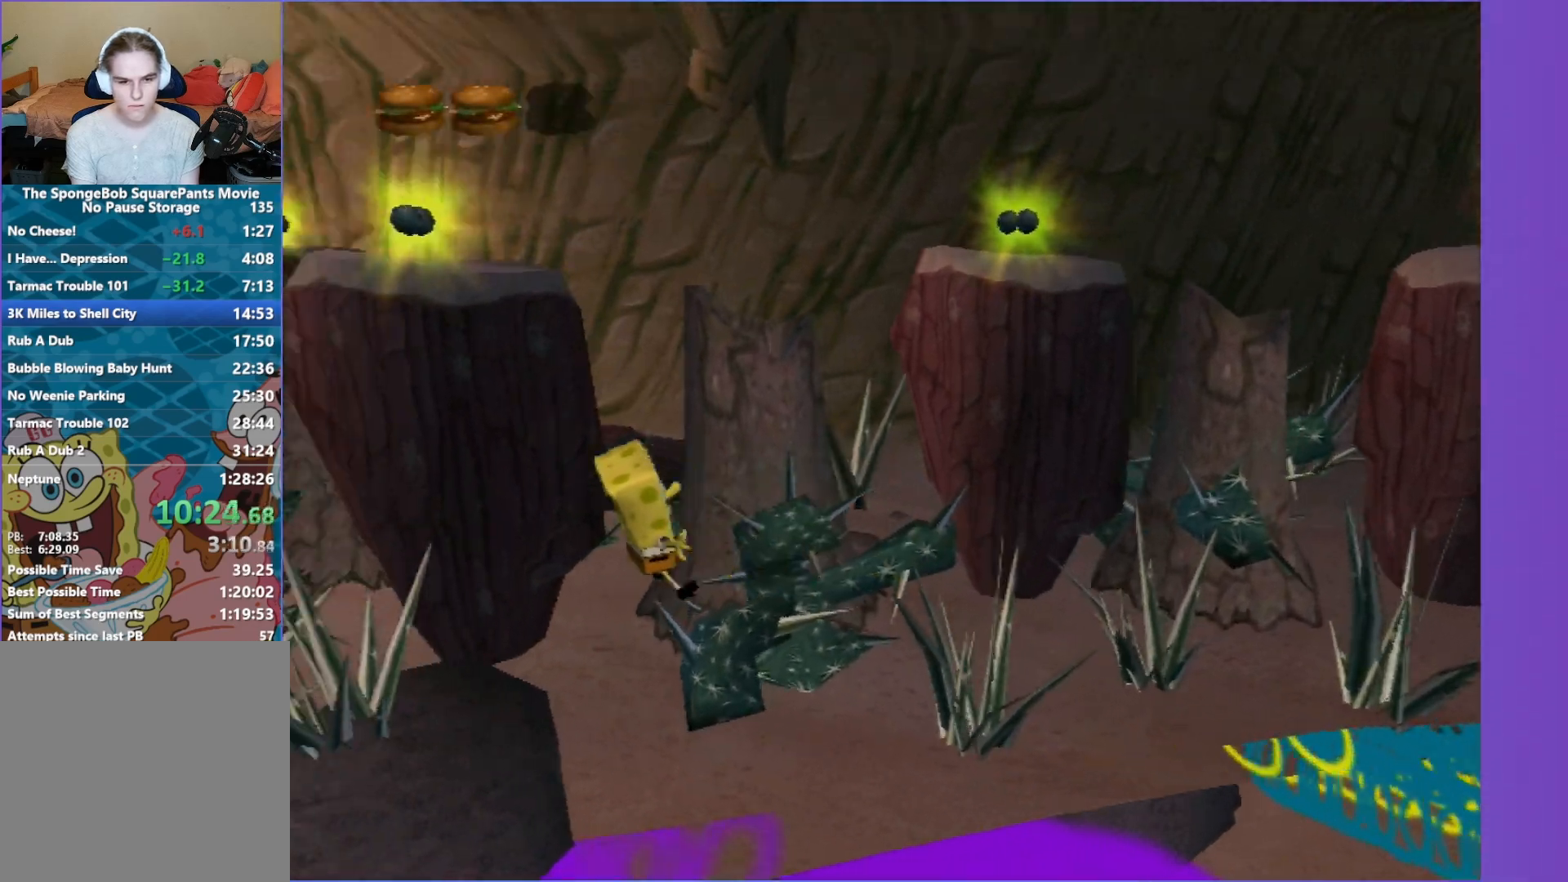
{"buttons": ["Y"], "left_stick": "up-left", "right_stick": "center", "events": [[33, "right_stick", "center"]]}
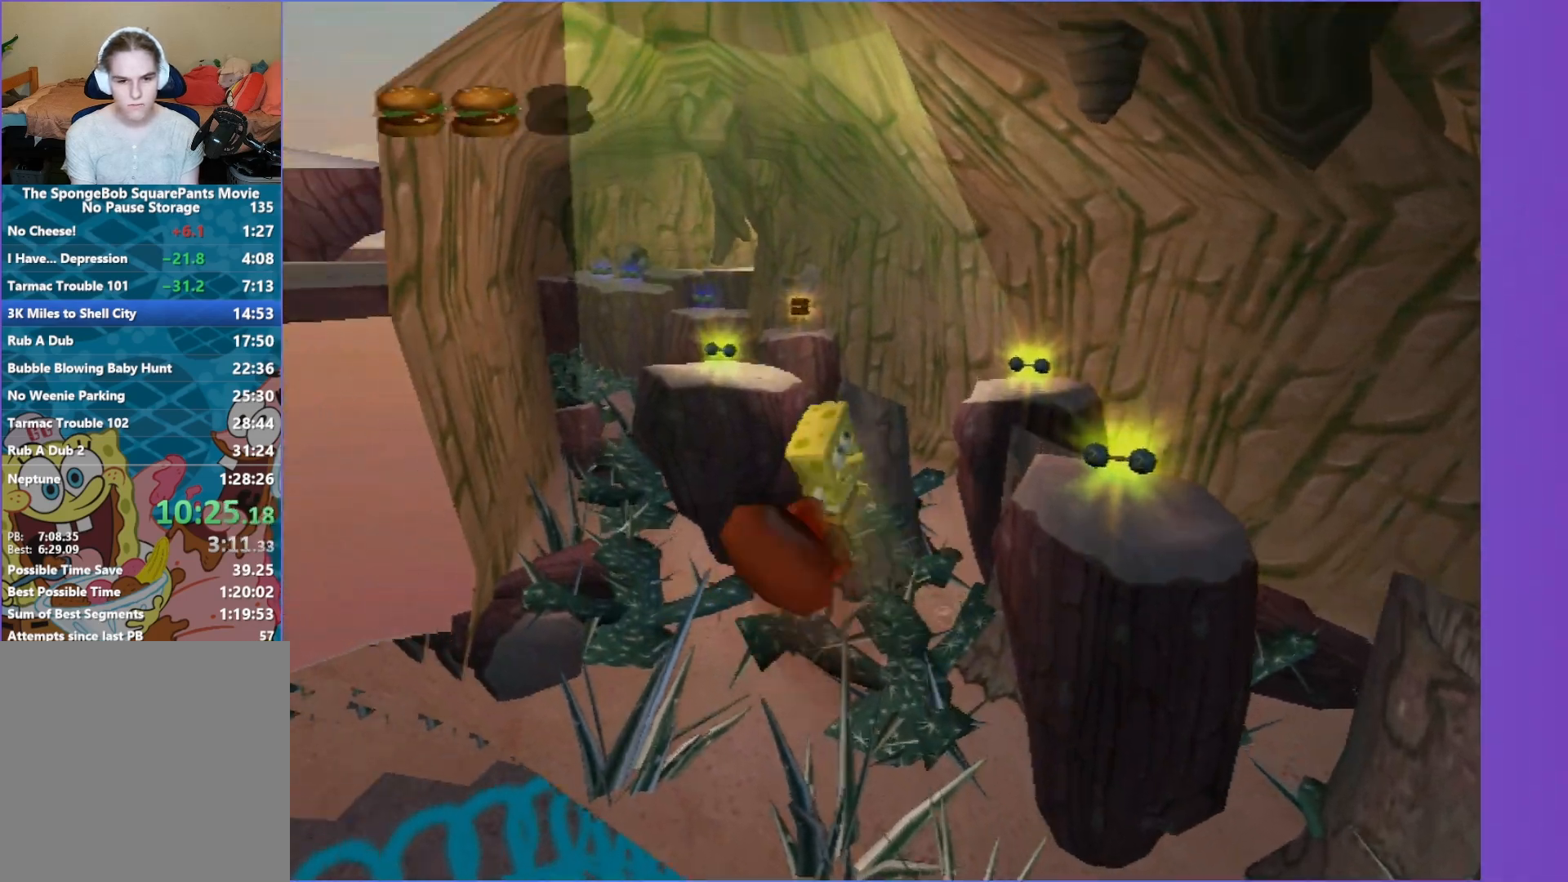
{"buttons": [], "left_stick": "up-left", "right_stick": "center", "events": [[17, "Y", "up"], [200, "right_stick", "left"], [300, "right_stick", "center"]]}
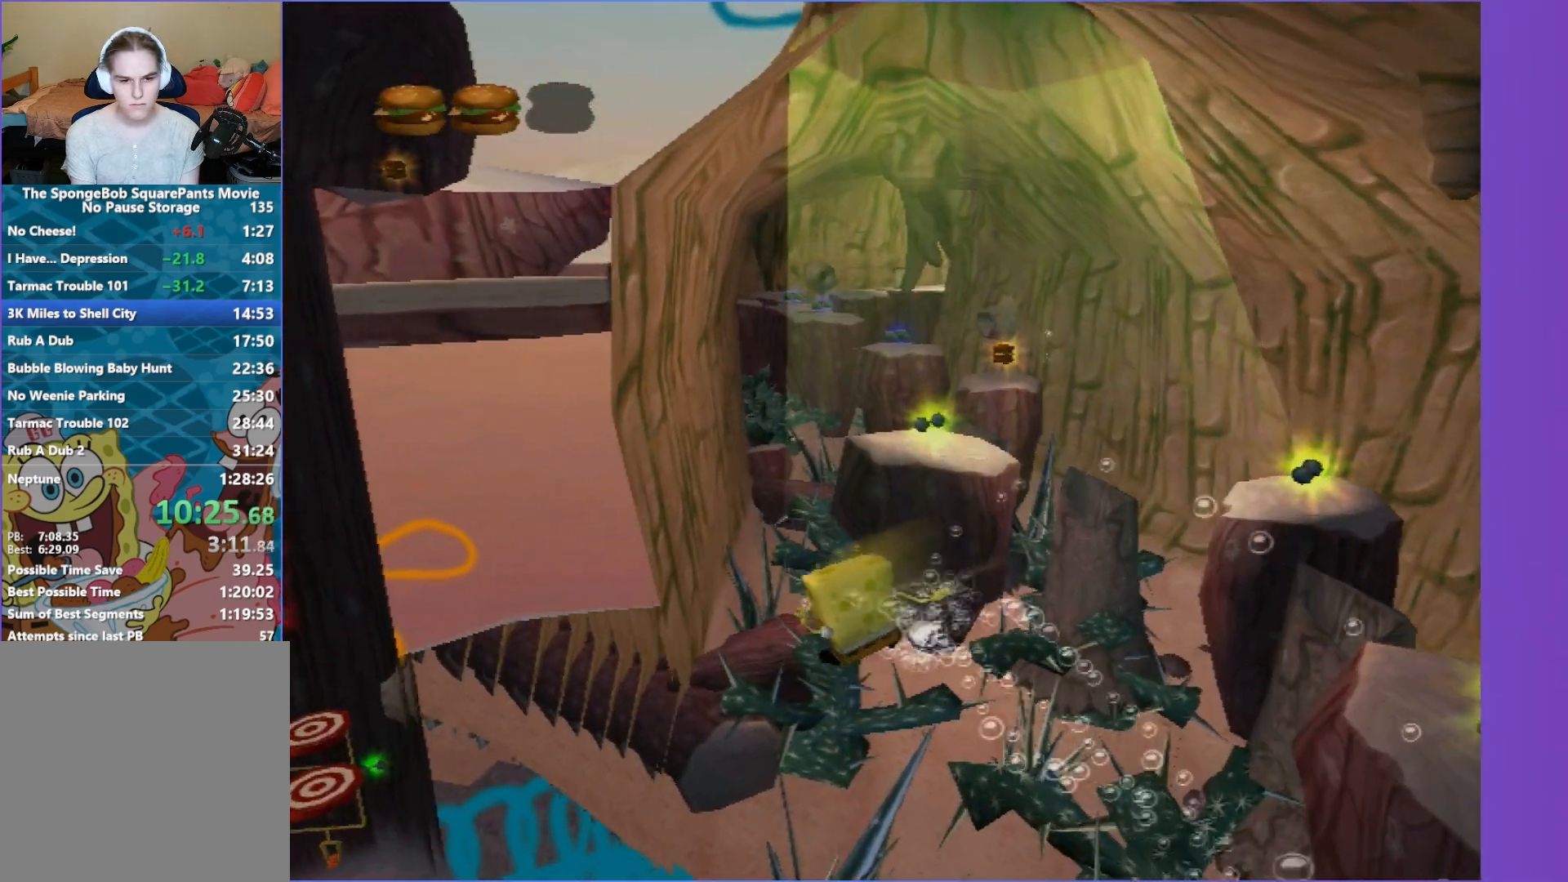
{"buttons": ["A"], "left_stick": "up", "right_stick": "center", "events": [[250, "A", "down"], [317, "left_stick", "up"]]}
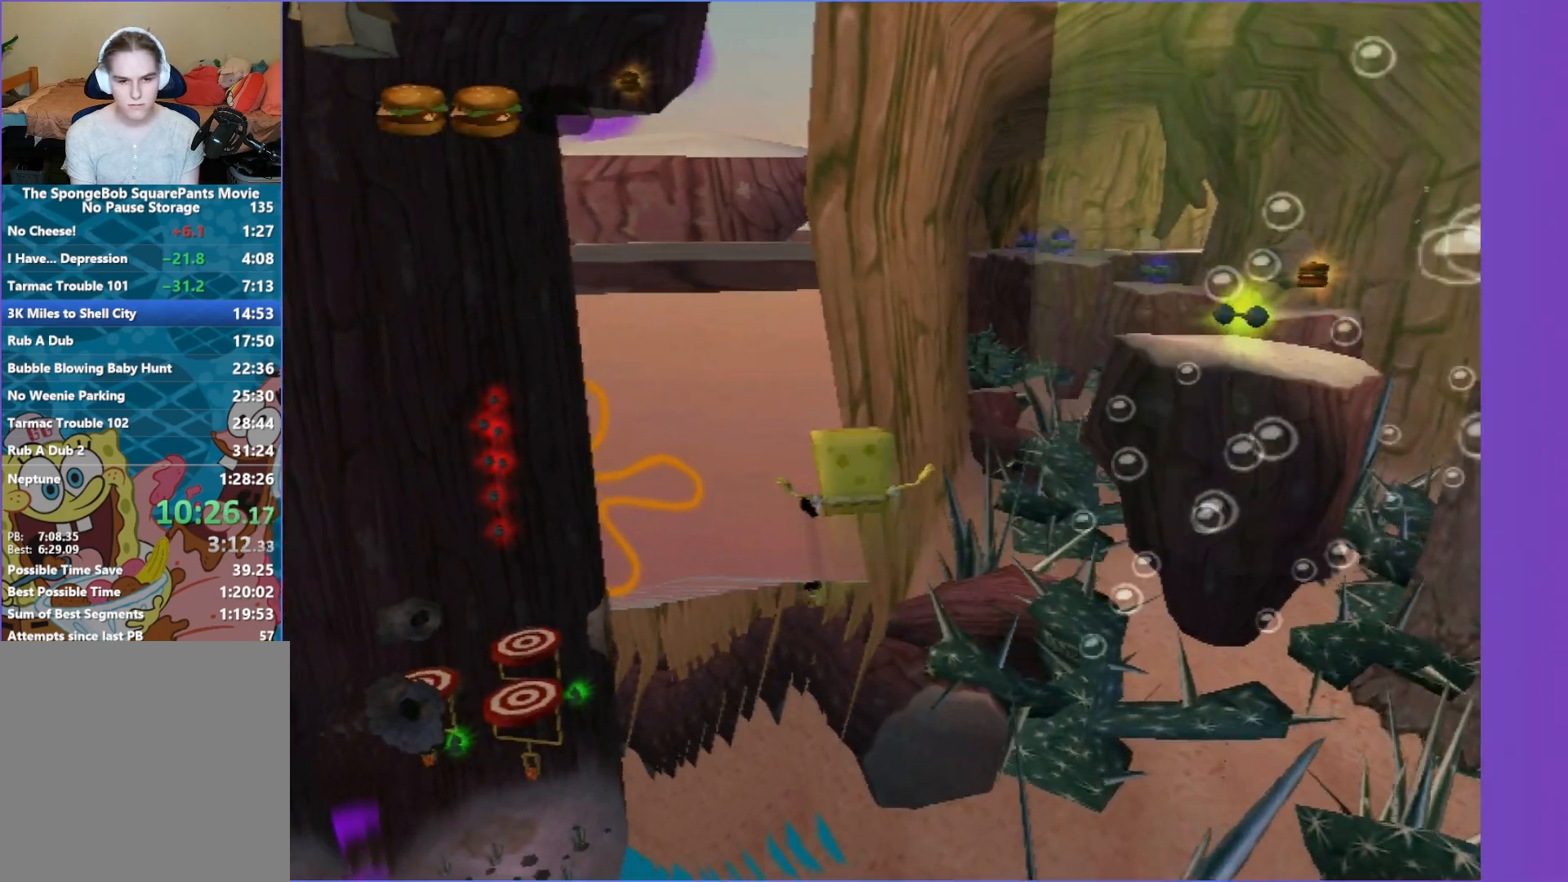
{"buttons": [], "left_stick": "right", "right_stick": "center", "events": [[17, "left_stick", "up-right"], [33, "A", "up"], [150, "right_stick", "left"], [183, "left_stick", "right"], [317, "right_stick", "center"]]}
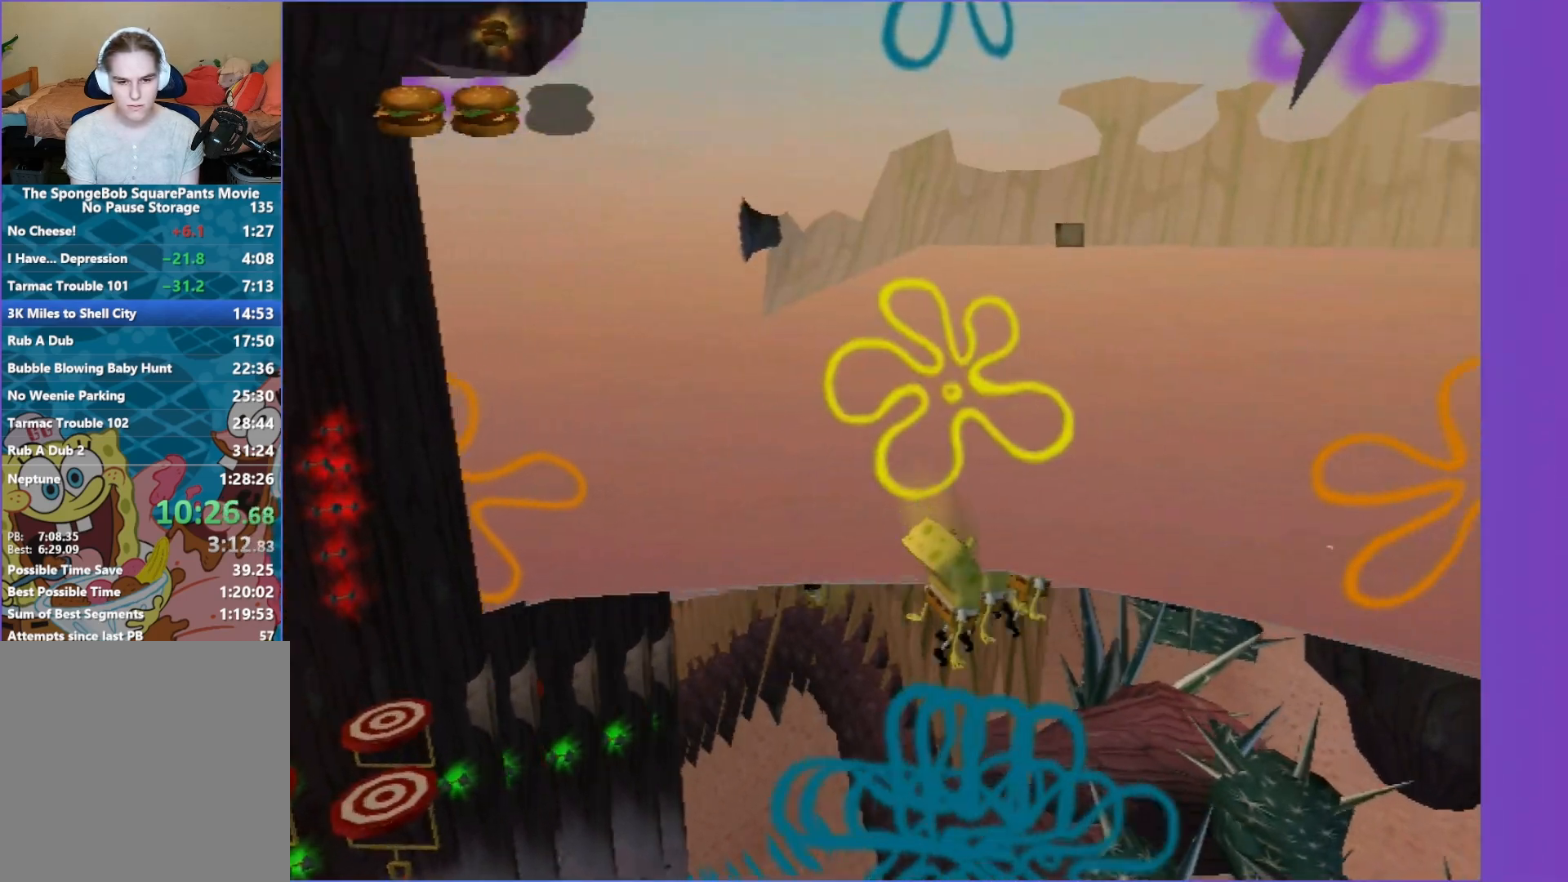
{"buttons": [], "left_stick": "up-right", "right_stick": "center", "events": [[67, "left_stick", "center"], [283, "A", "down"], [367, "A", "up"], [467, "left_stick", "up-right"]]}
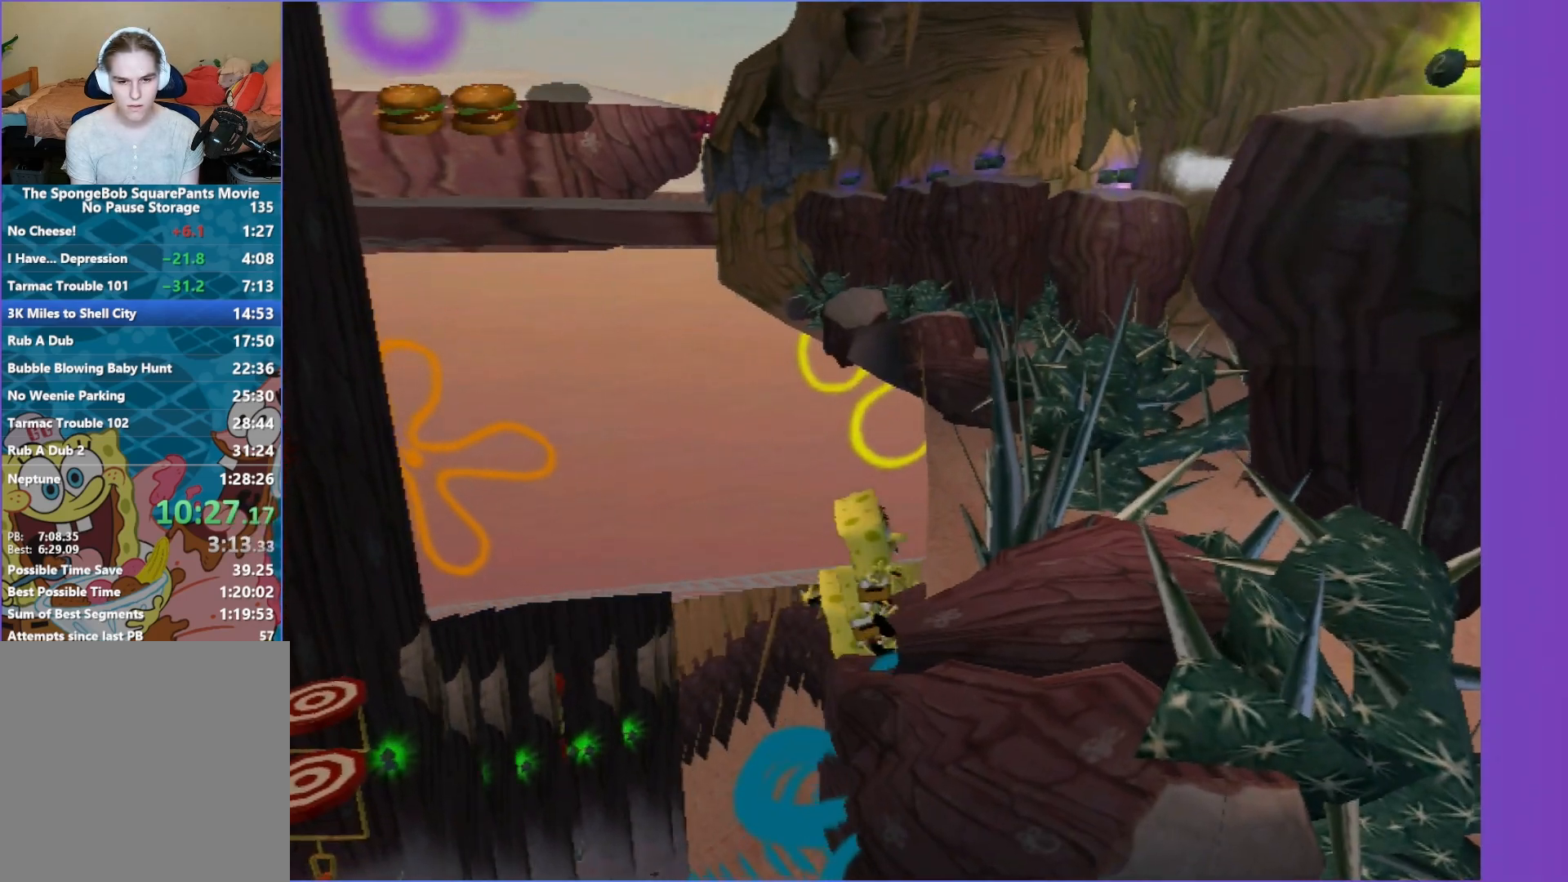
{"buttons": [], "left_stick": "center", "right_stick": "center", "events": [[133, "left_stick", "center"], [233, "left_stick", "up-right"], [333, "left_stick", "center"]]}
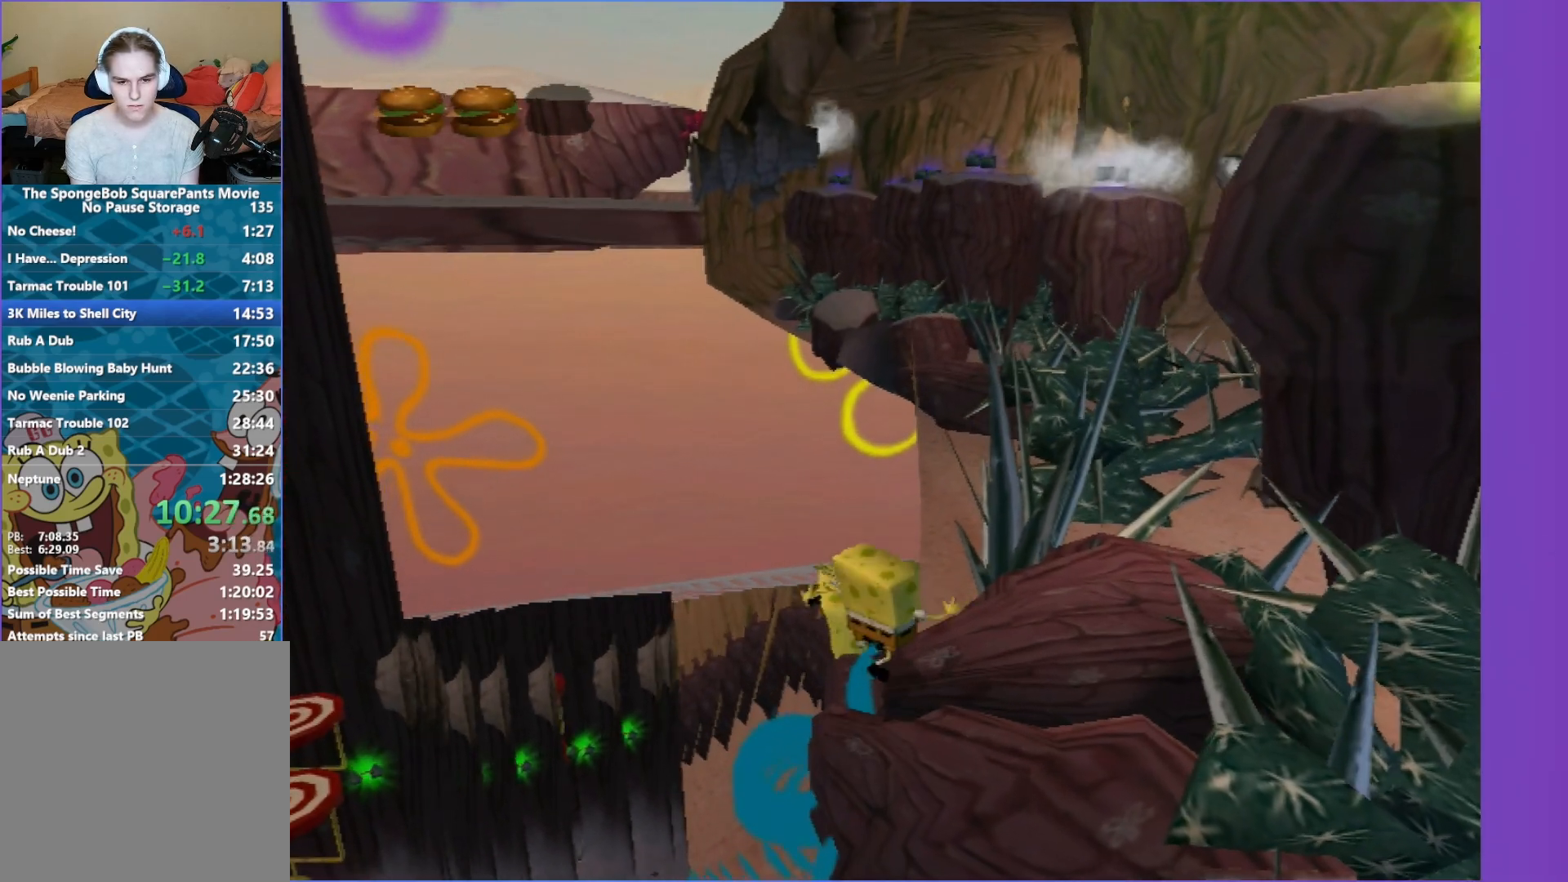
{"buttons": ["A"], "left_stick": "down", "right_stick": "center", "events": [[150, "left_stick", "down"], [200, "A", "down"]]}
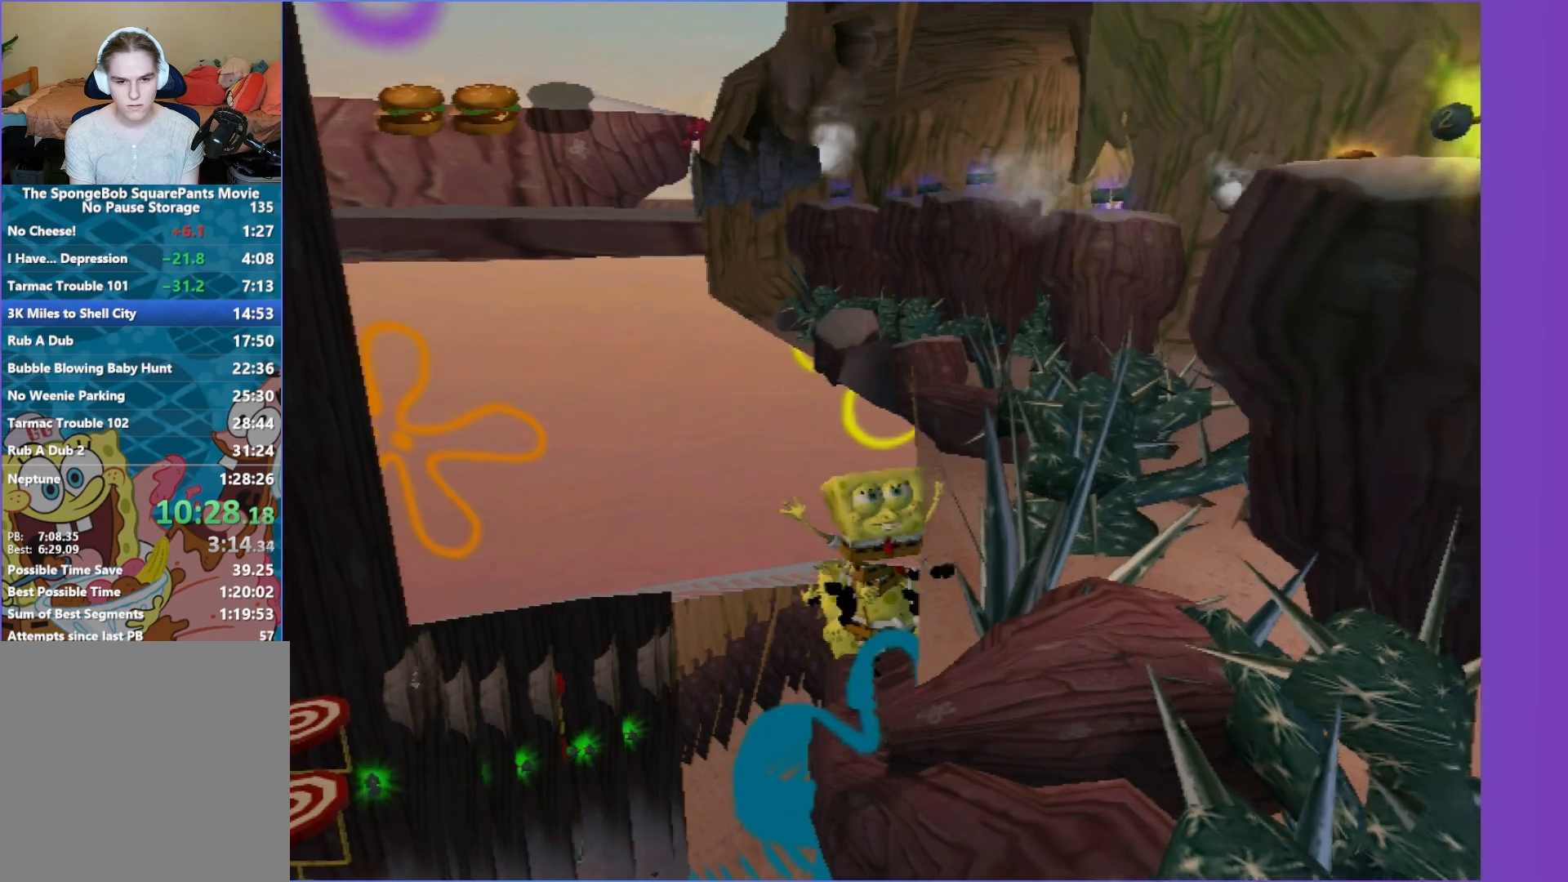
{"buttons": ["A"], "left_stick": "down", "right_stick": "center", "events": [[233, "A", "up"], [317, "A", "down"]]}
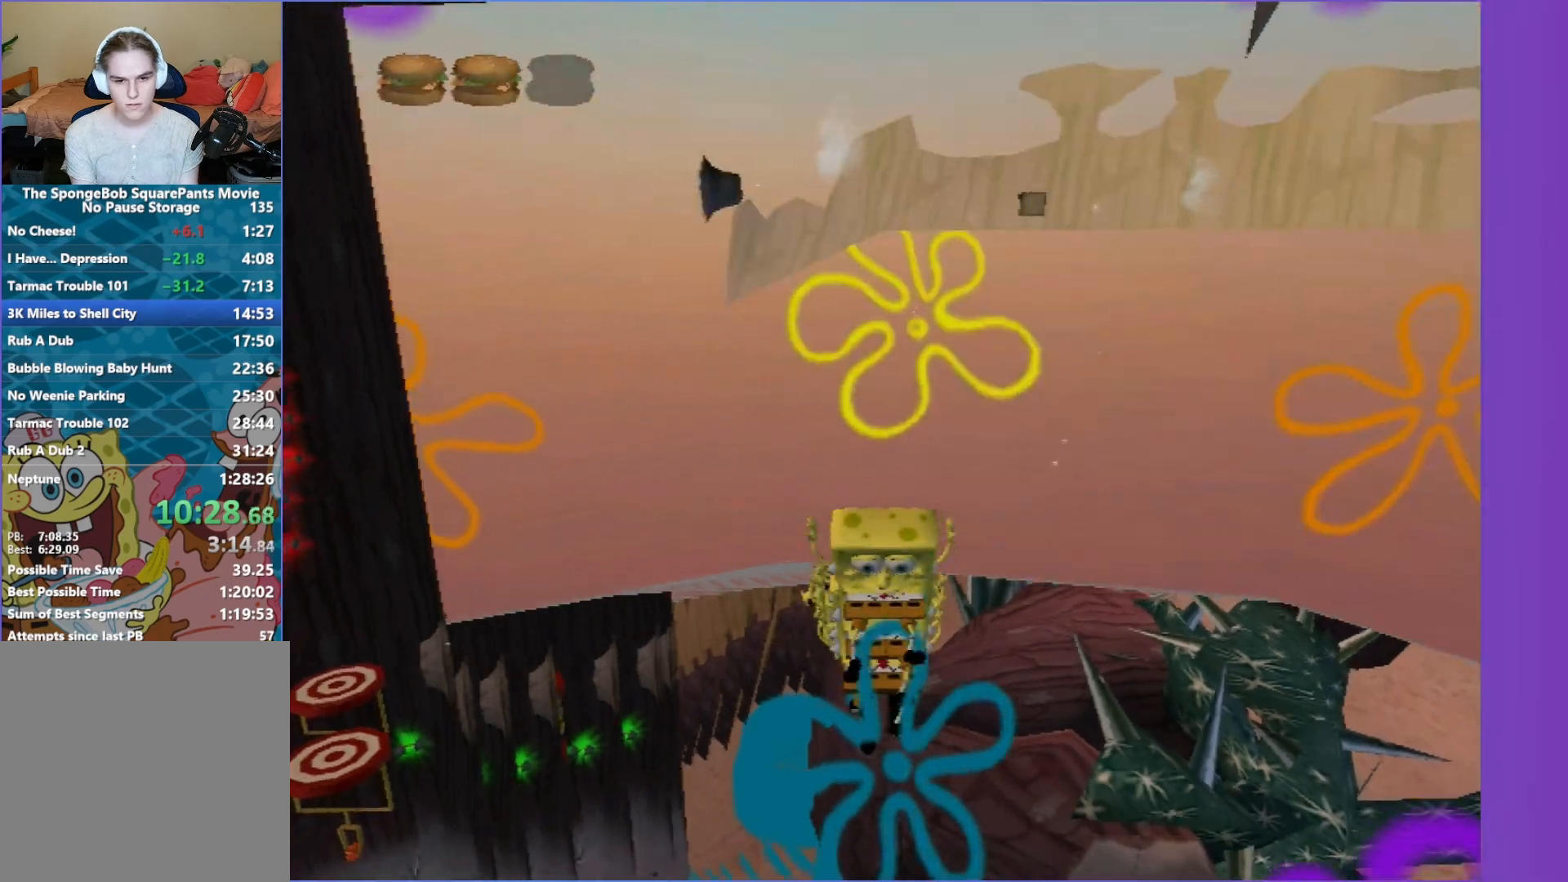
{"buttons": ["A"], "left_stick": "down-right", "right_stick": "center", "events": [[83, "left_stick", "down-right"]]}
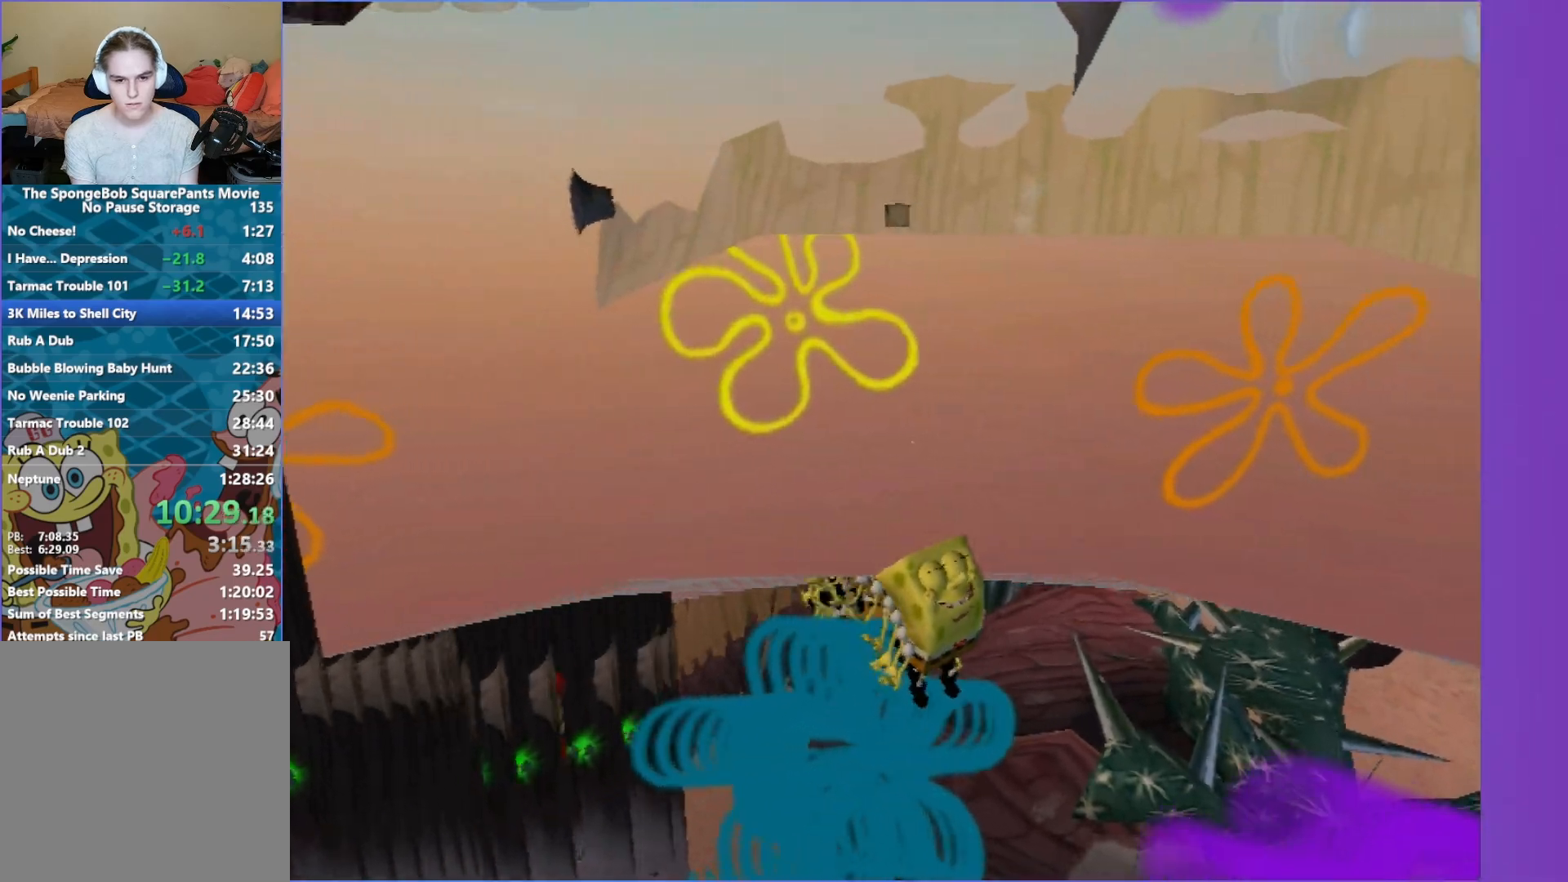
{"buttons": ["Y"], "left_stick": "up-right", "right_stick": "center", "events": [[50, "left_stick", "right"], [267, "left_stick", "up-right"], [300, "Y", "down"], [333, "A", "up"]]}
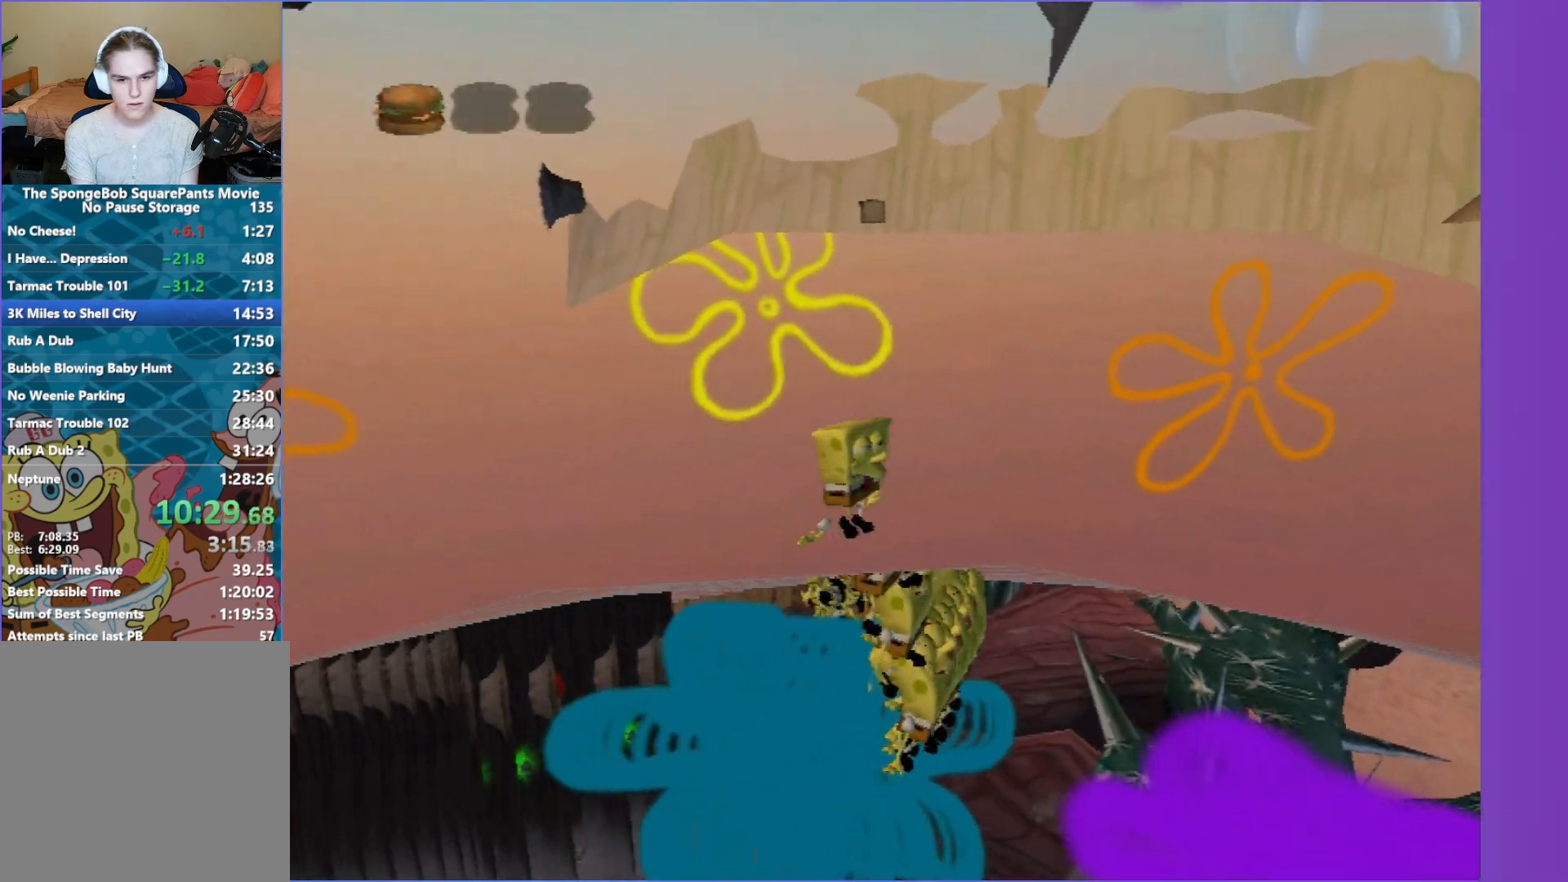
{"buttons": ["Y"], "left_stick": "up-right", "right_stick": "center", "events": [[133, "right_stick", "left"], [367, "right_stick", "center"]]}
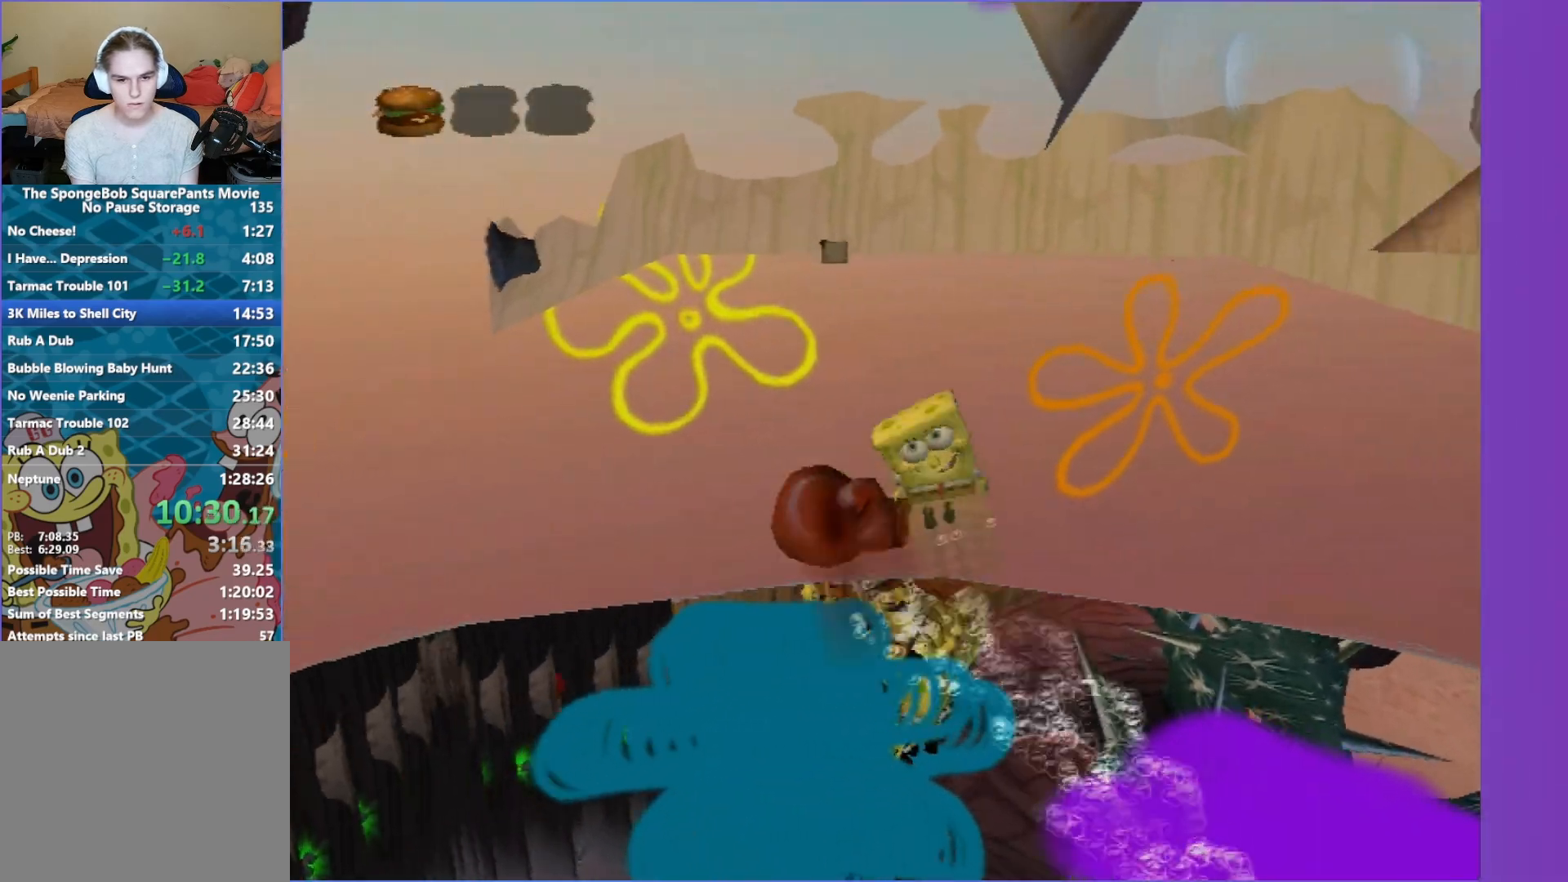
{"buttons": [], "left_stick": "up-right", "right_stick": "center", "events": [[233, "Y", "up"]]}
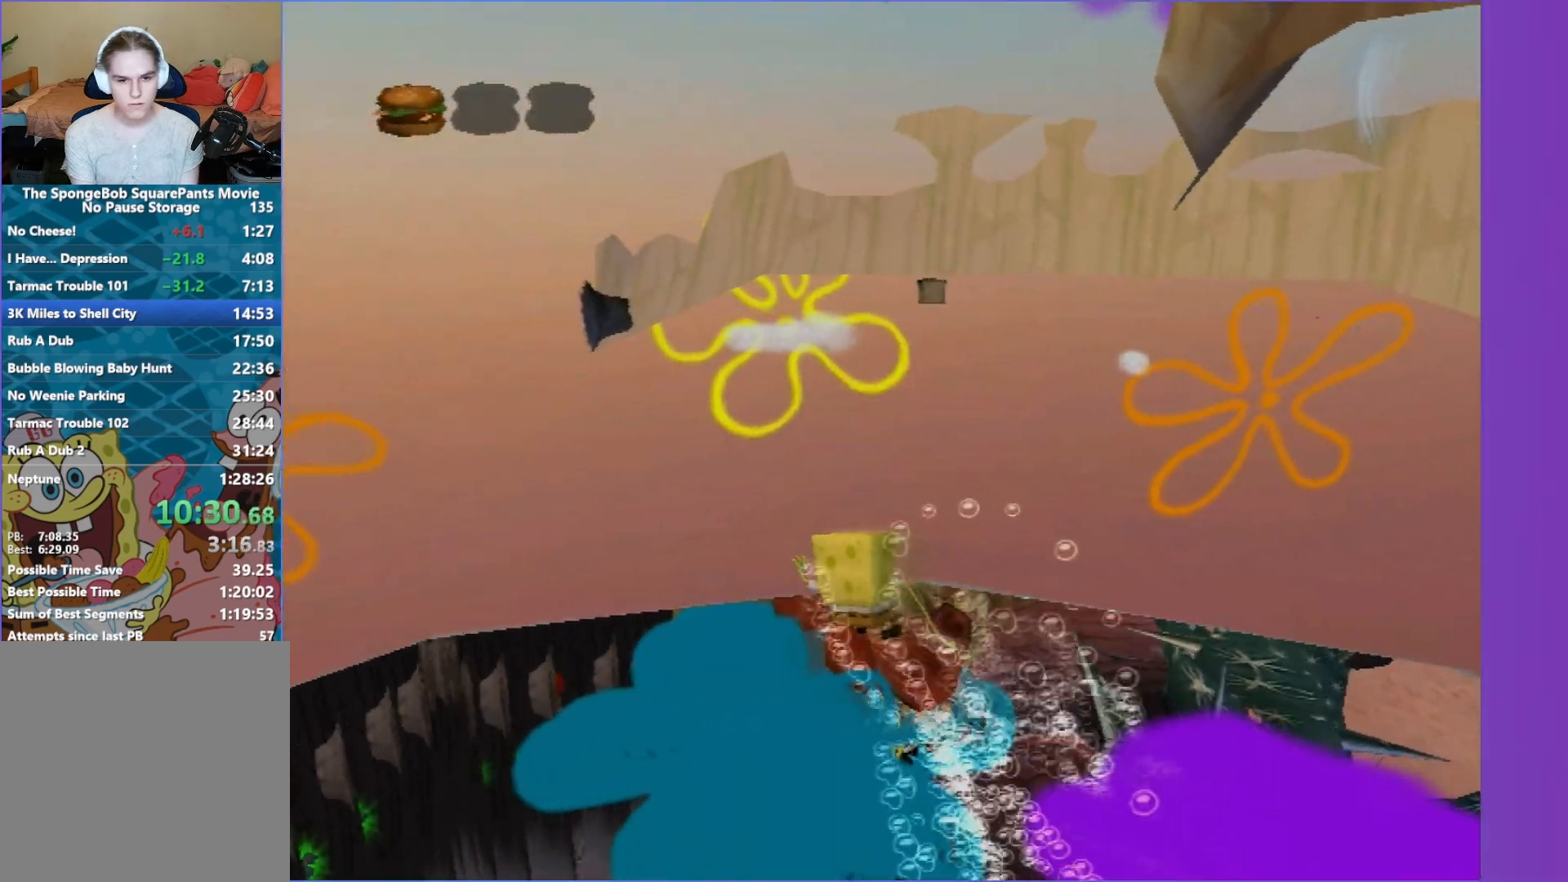
{"buttons": ["A"], "left_stick": "up-right", "right_stick": "center", "events": [[300, "A", "down"]]}
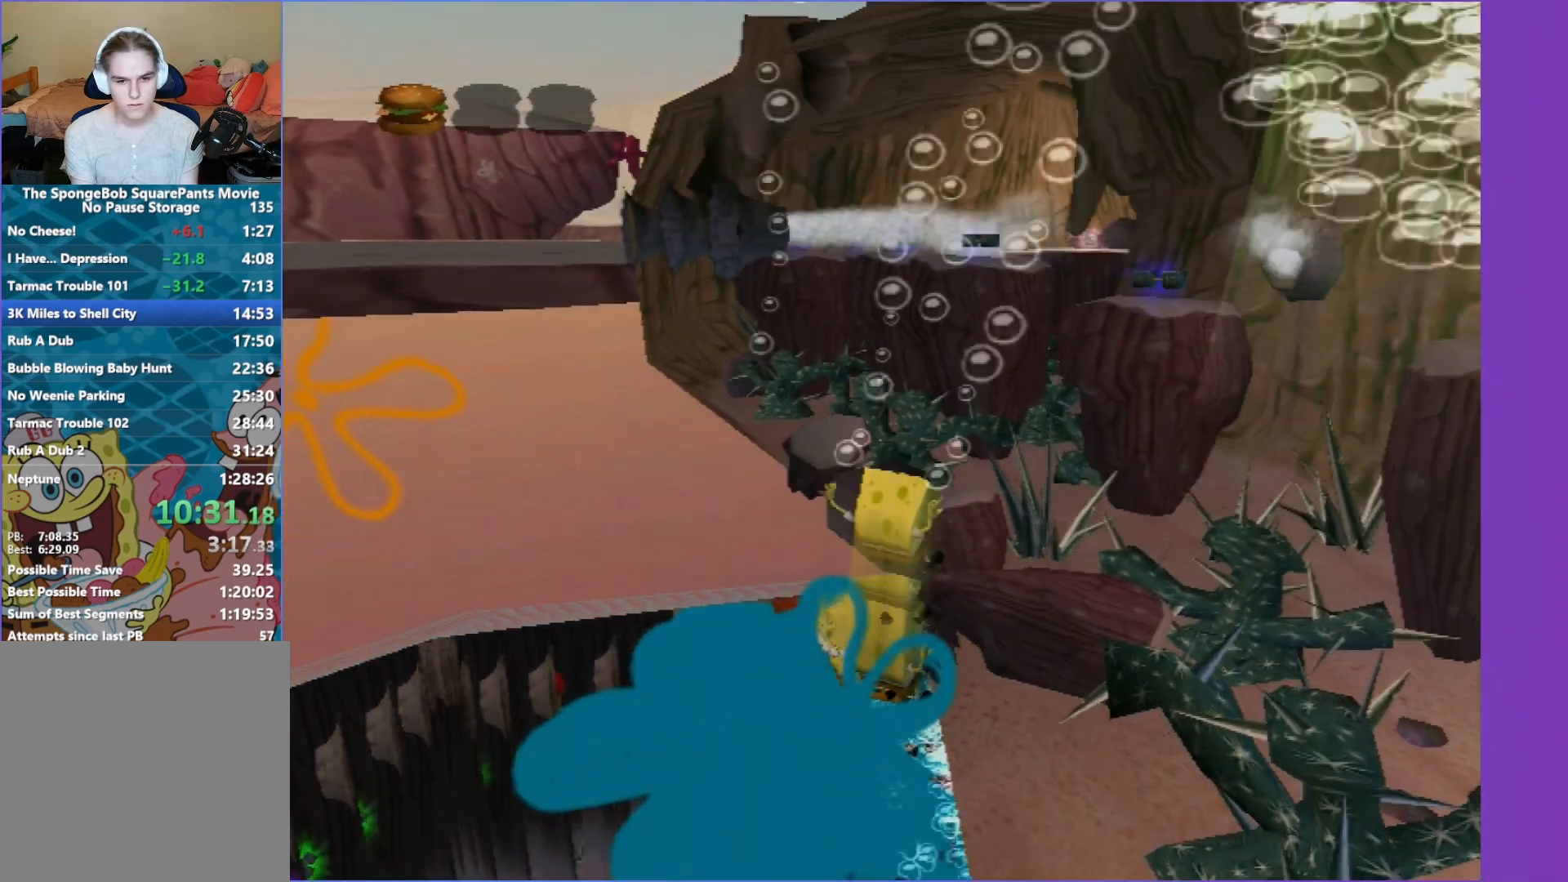
{"buttons": ["A", "X"], "left_stick": "up-right", "right_stick": "center", "events": [[367, "X", "down"]]}
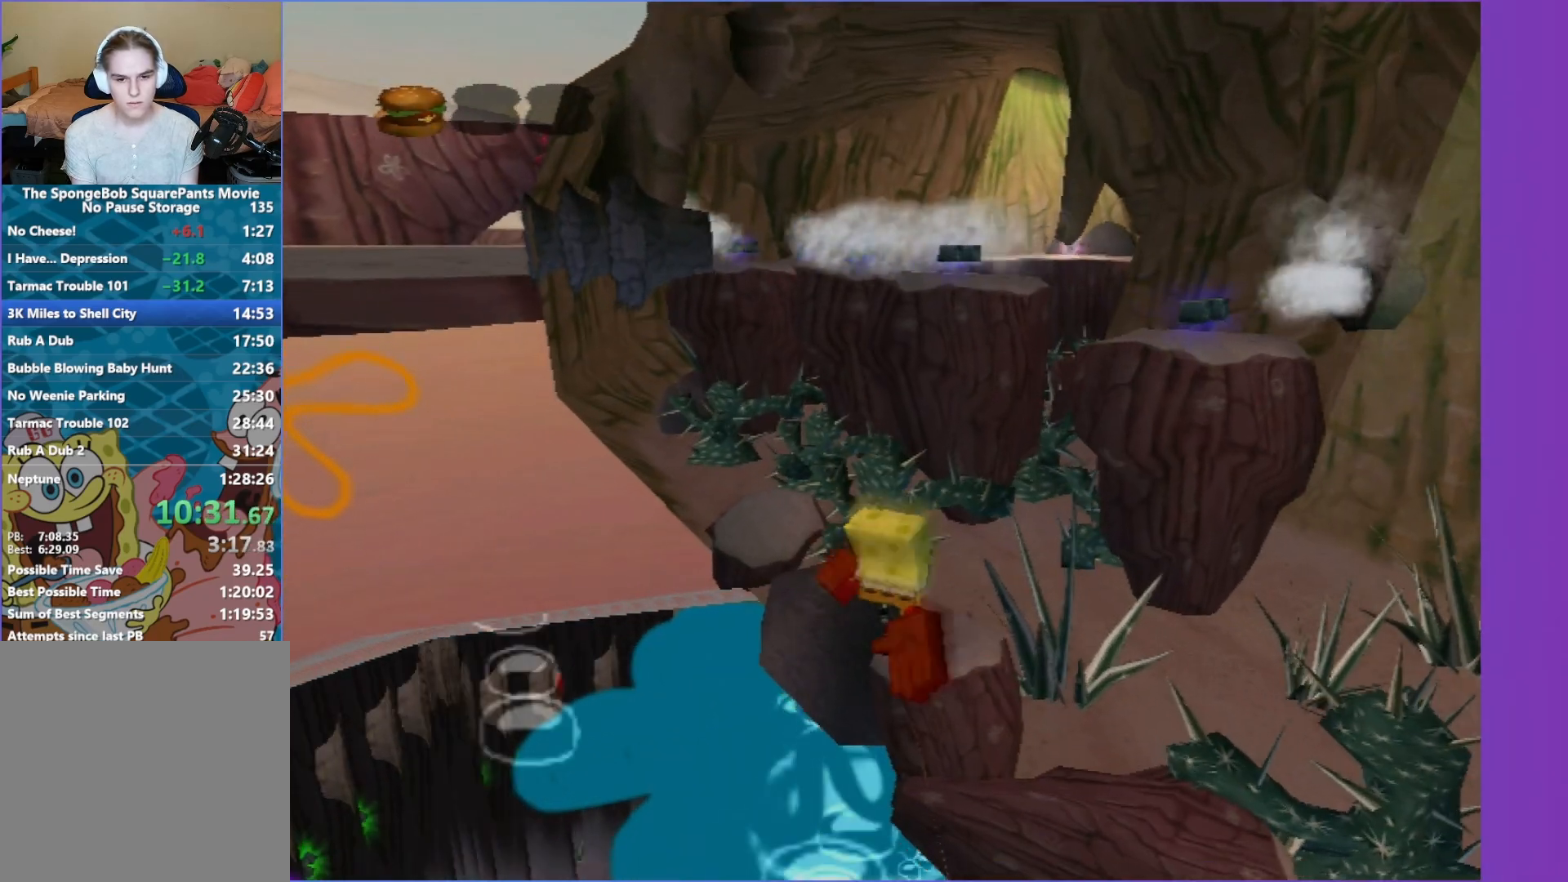
{"buttons": [], "left_stick": "up-right", "right_stick": "center", "events": [[200, "X", "up"], [217, "A", "up"]]}
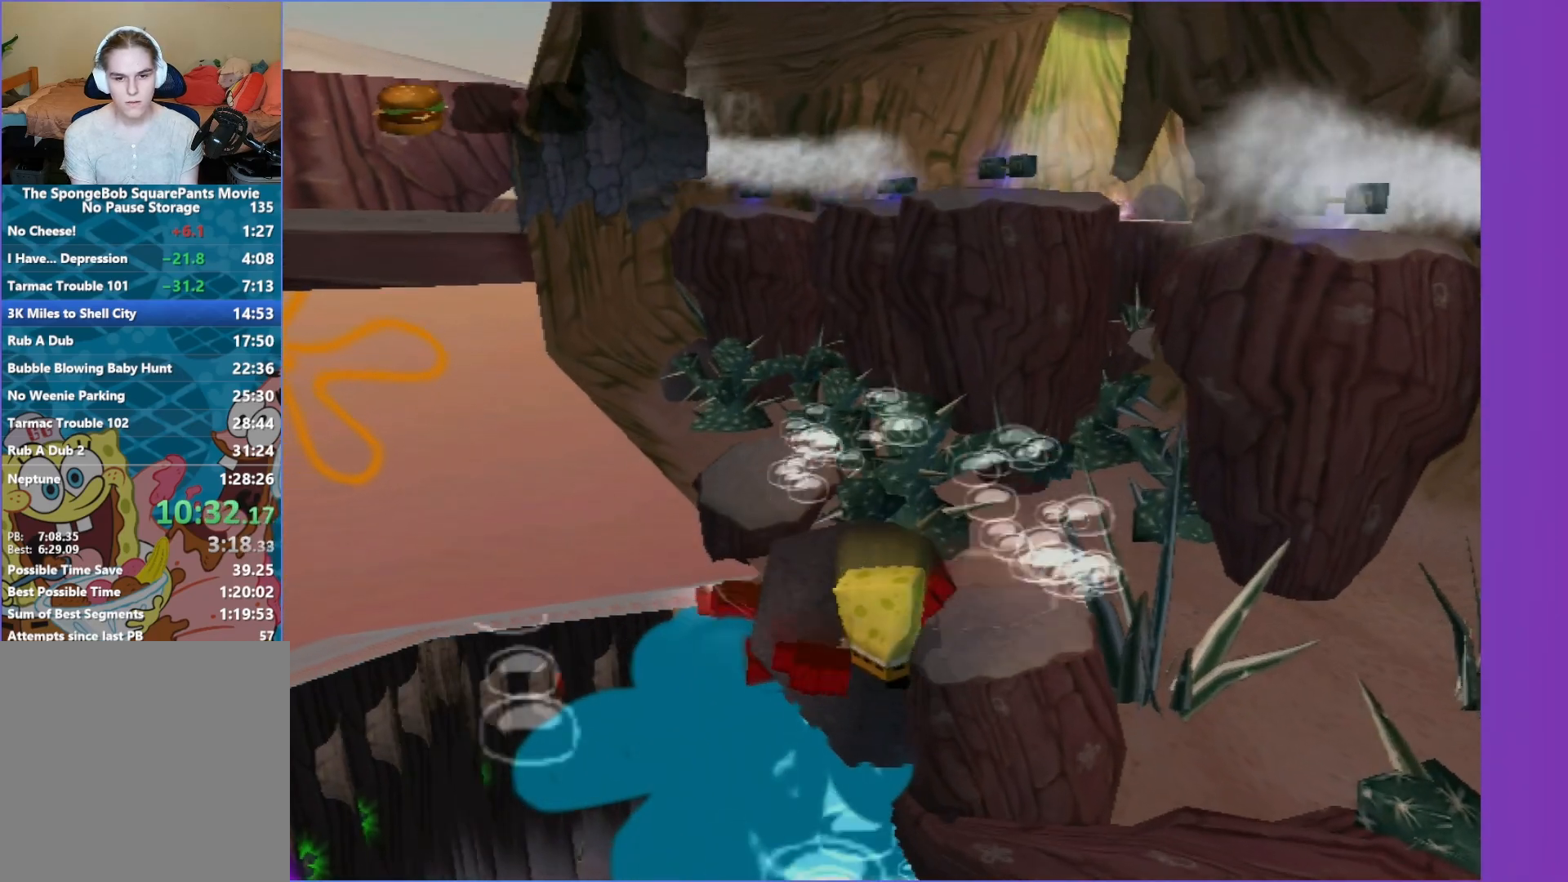
{"buttons": [], "left_stick": "up", "right_stick": "up-left", "events": [[33, "A", "down"], [167, "left_stick", "up"], [300, "A", "up"], [467, "right_stick", "up-left"]]}
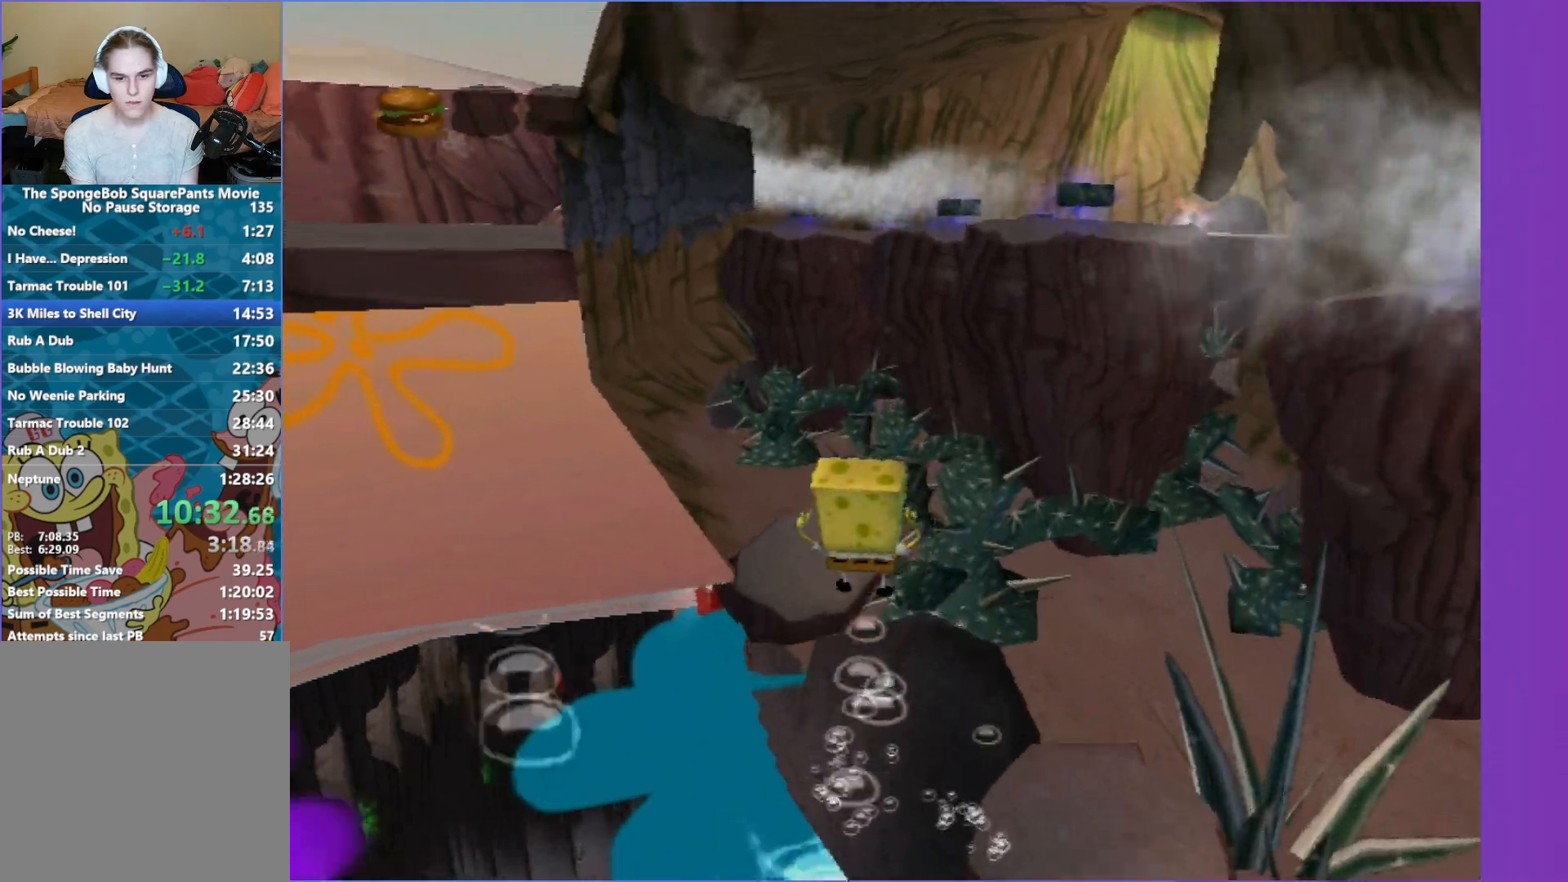
{"buttons": ["A"], "left_stick": "up", "right_stick": "center", "events": [[67, "right_stick", "center"], [433, "A", "down"]]}
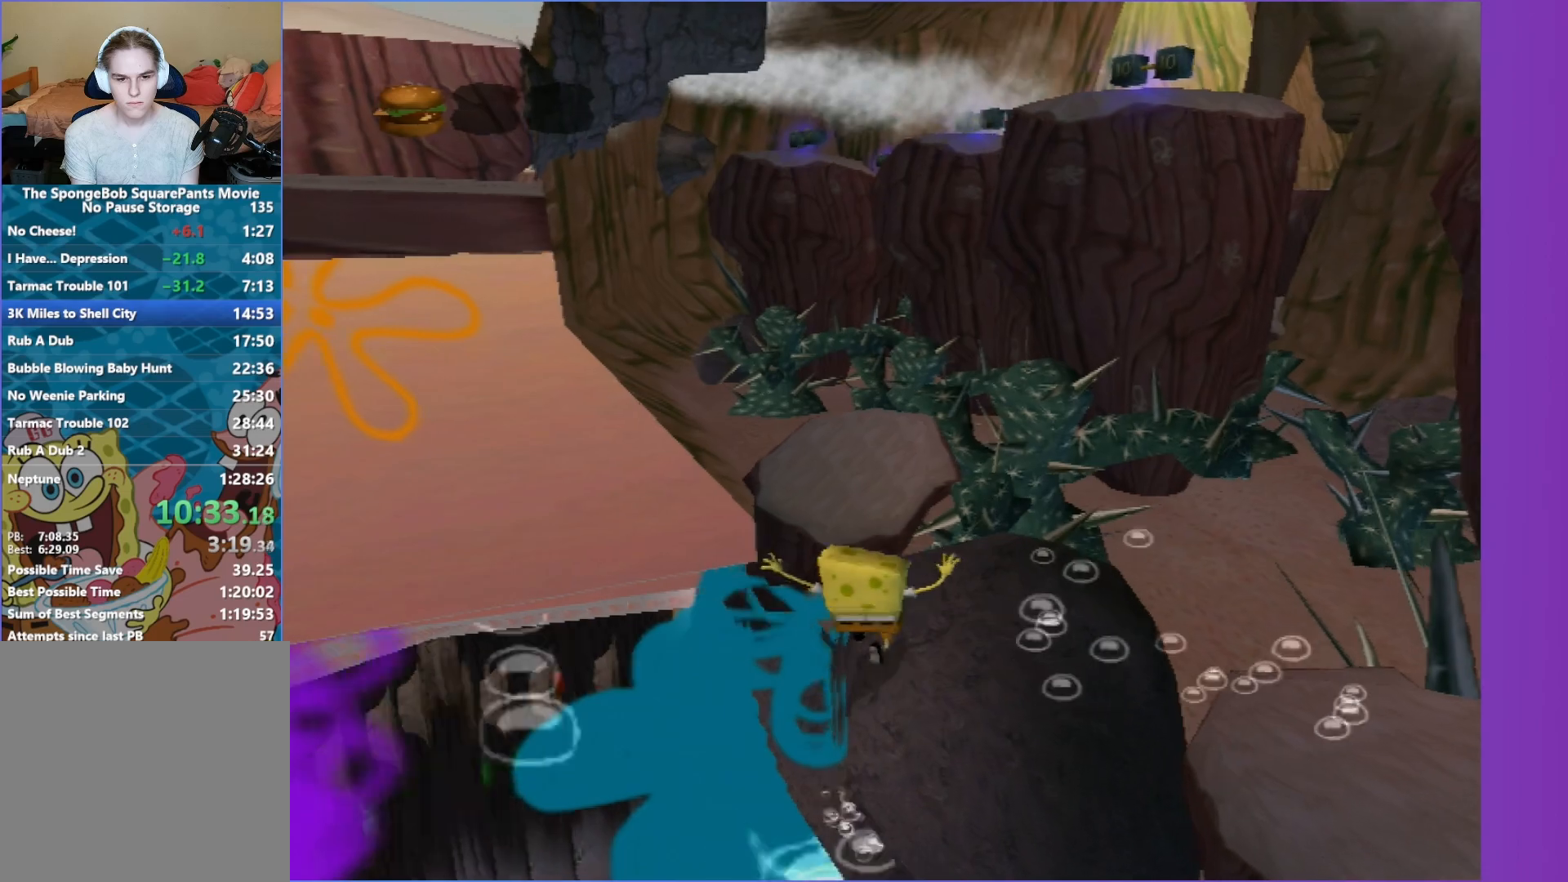
{"buttons": [], "left_stick": "up-right", "right_stick": "center", "events": [[117, "A", "up"], [283, "right_stick", "left"], [317, "left_stick", "up-right"], [350, "right_stick", "center"]]}
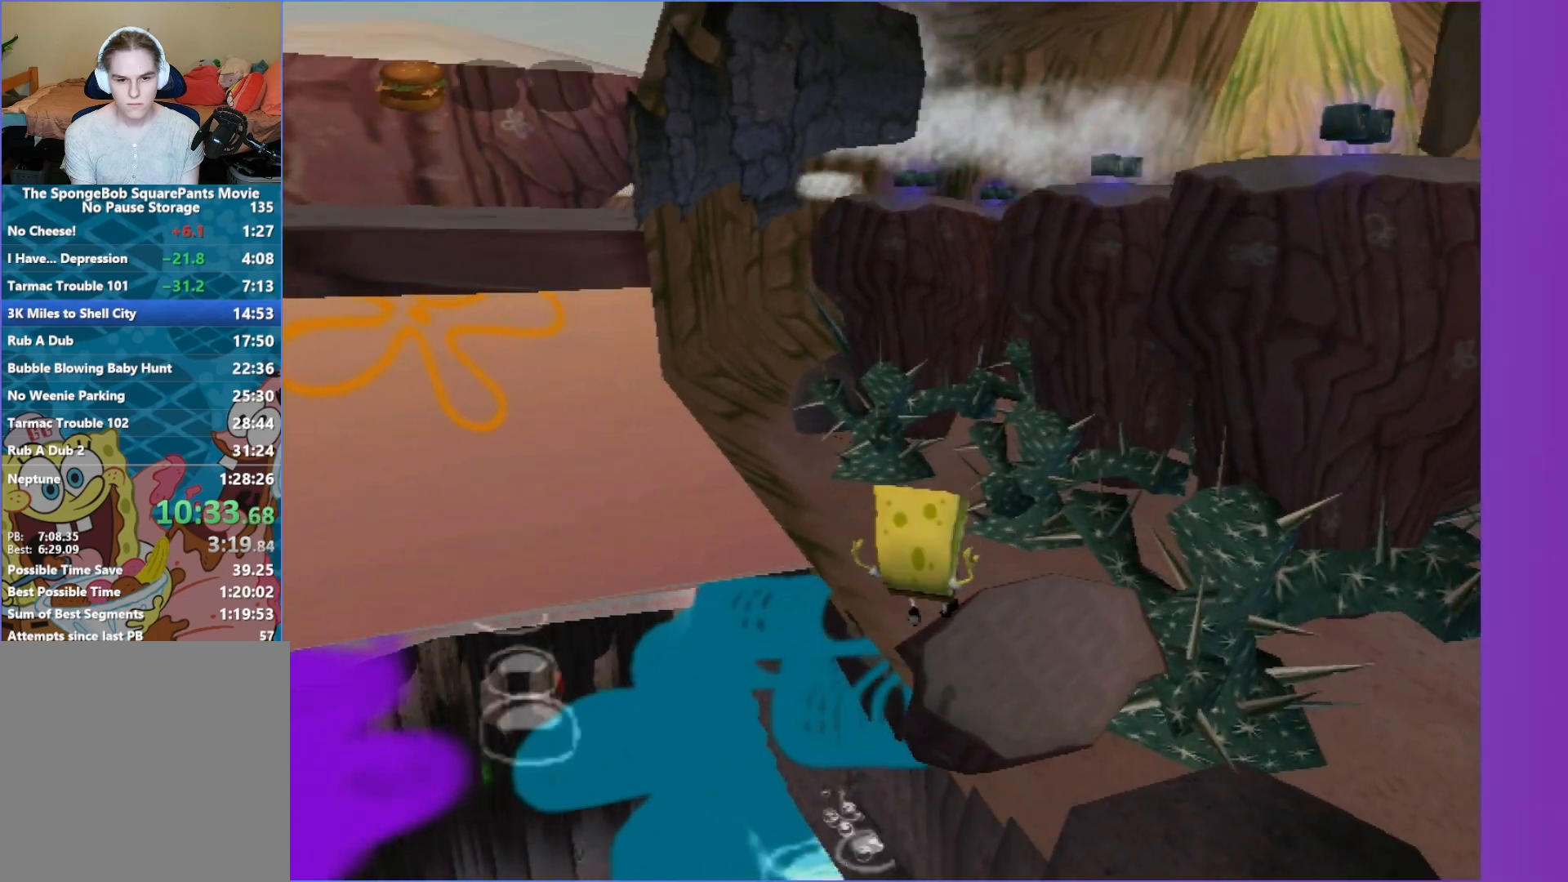
{"buttons": [], "left_stick": "up-right", "right_stick": "up-left", "events": [[200, "A", "down"], [333, "A", "up"], [483, "right_stick", "up-left"]]}
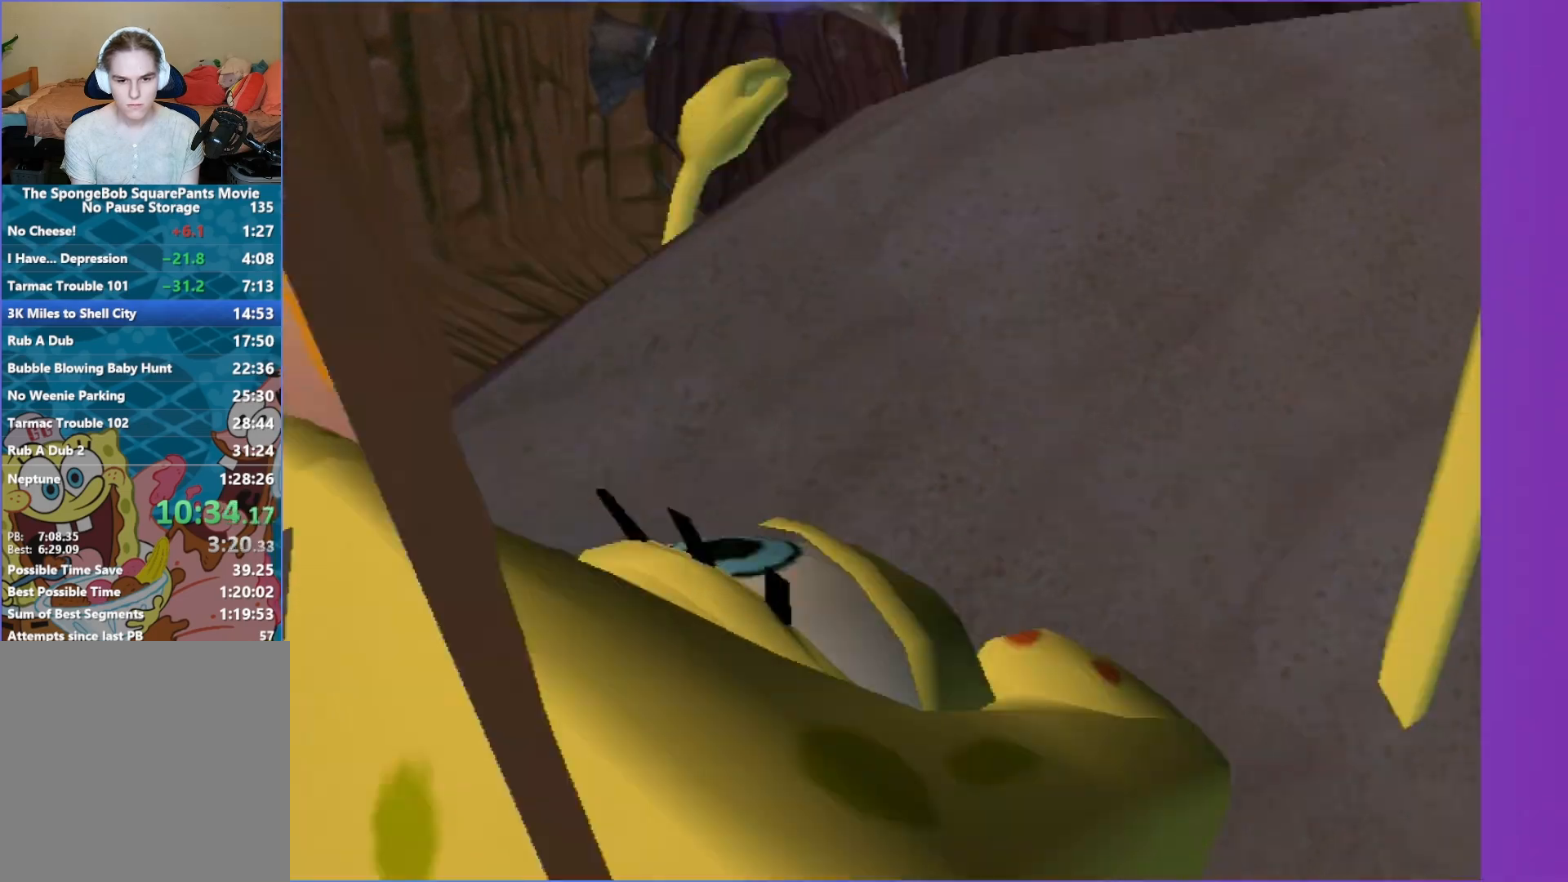
{"buttons": [], "left_stick": "up-right", "right_stick": "center", "events": [[17, "left_stick", "center"], [217, "right_stick", "up"], [333, "left_stick", "up-right"], [483, "right_stick", "center"]]}